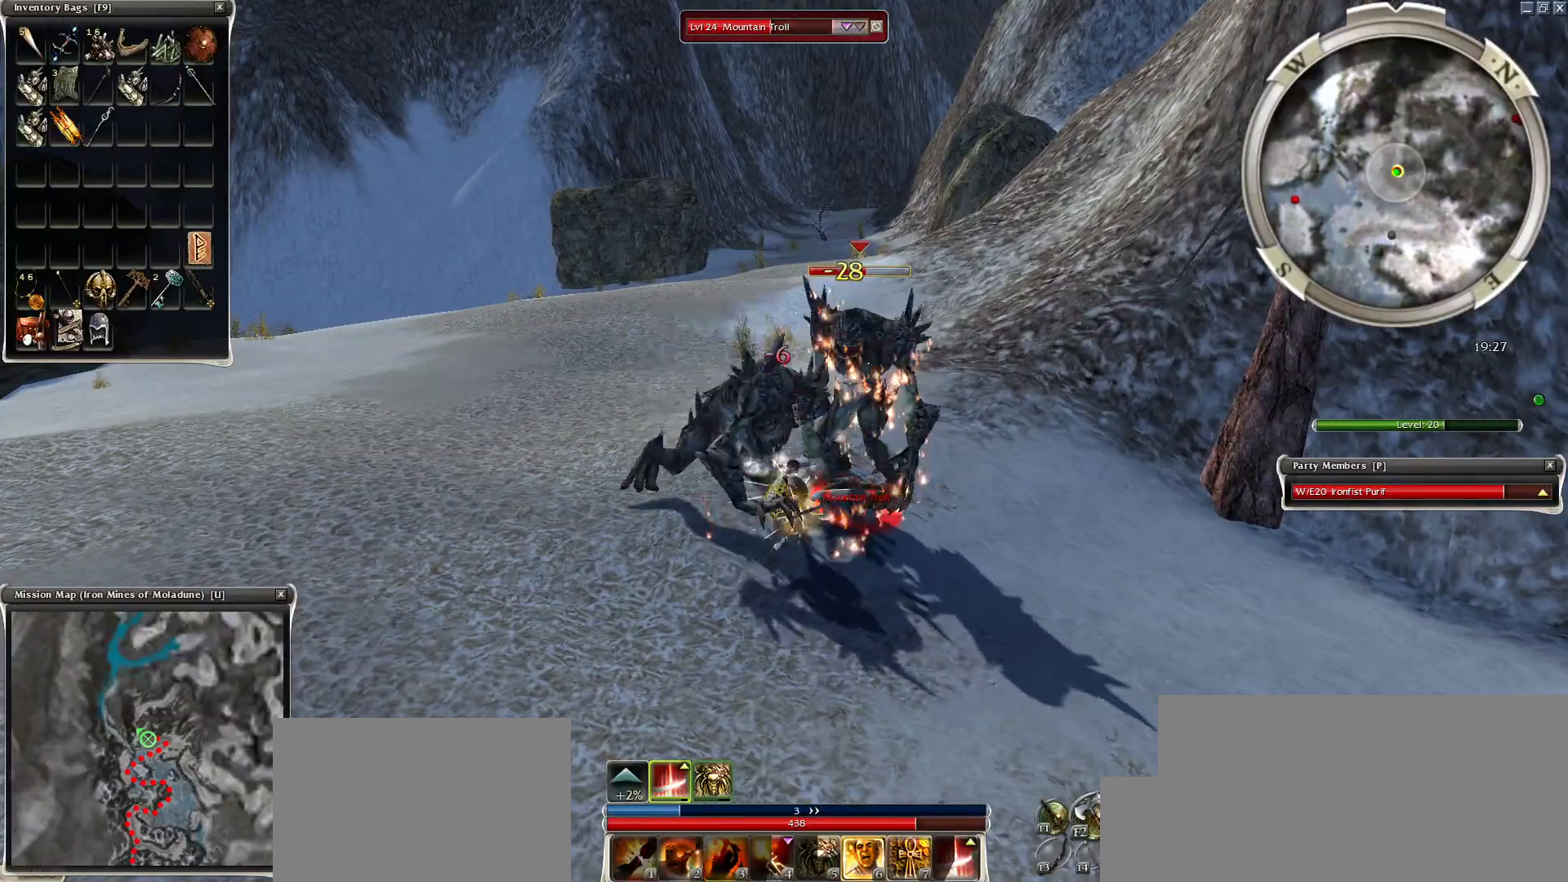
Gameplay with keyboard and mouse; each line is a JSON object with the keys and mouse buttons held at the frame after it. "events" lists presses ("down") and releases ("up") of "1", "2", "3", "4", "a", "alt", "c", "caps_lock", "ctrl", "d", "e", "f", "f1", "g", "q", "r", "s", "shift", "space", "t", "tab", "tilde", "v", "w", "x", "z", "mouse_left", "mouse_wheel", "mouse_right", "mouse_mb4" and "mouse_mb5" between this image and that frame as [ms after this image, input, new state], when the widget could be followed in between. "mouse_left", "mouse_wheel", "mouse_right", "mouse_mb4", "mouse_mb5" = the "left", "wheel", "right", "mb4", "mb5" buttons of the "mouse" list. No other keys are recorded. "wheel" means that the mouse wheel is clicked or scrolled. Mouse movement is not recorded.
{"keys": ["space"], "mouse": ["right"], "events": [[100, "space", "up"], [150, "mouse_right", "down"], [150, "space", "down"], [200, "mouse_right", "up"], [300, "mouse_right", "down"], [300, "space", "up"], [400, "mouse_right", "up"], [400, "space", "down"], [500, "mouse_right", "down"]]}
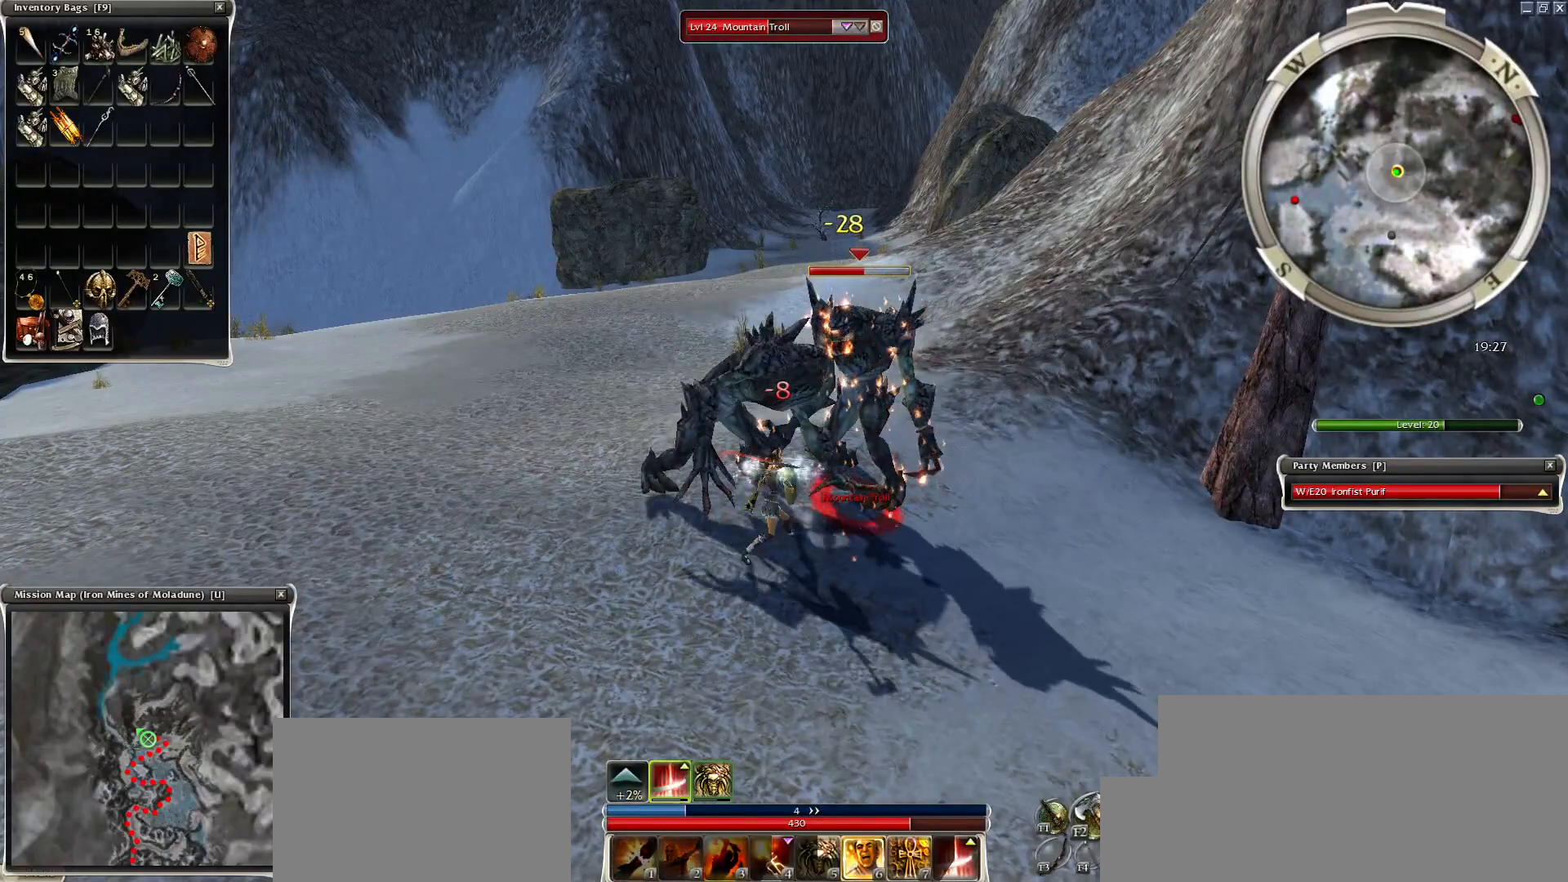
{"keys": ["space"], "mouse": [], "events": [[50, "mouse_right", "up"], [50, "space", "up"], [150, "mouse_right", "down"], [150, "space", "down"], [250, "mouse_right", "up"], [300, "space", "up"], [400, "mouse_right", "down"], [450, "space", "down"], [500, "mouse_right", "up"]]}
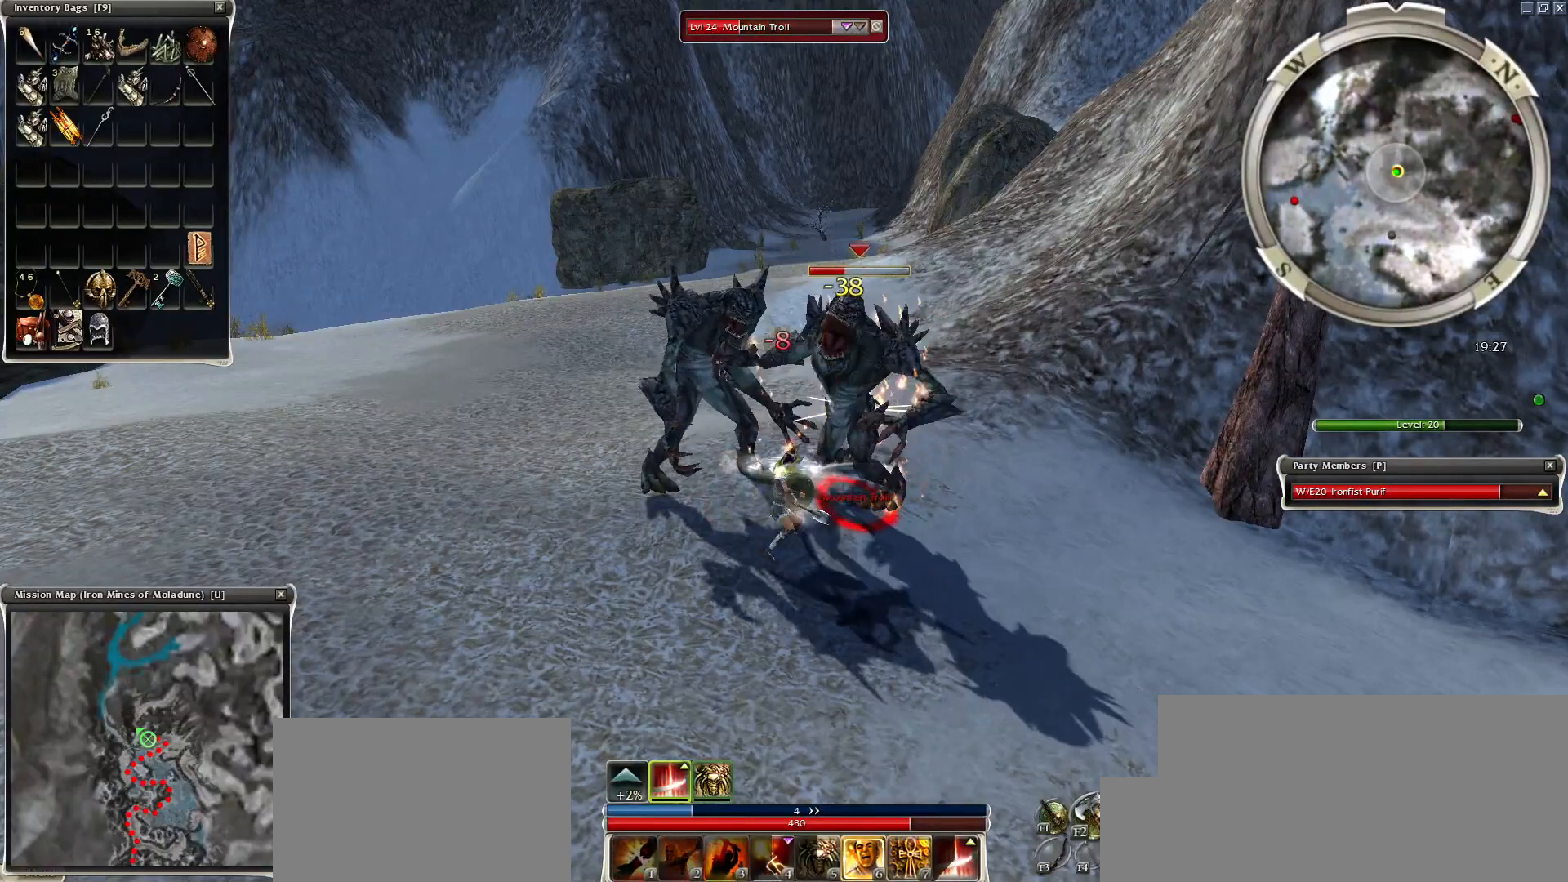
{"keys": ["space"], "mouse": ["right"], "events": [[50, "mouse_right", "down"], [100, "a", "down"], [150, "mouse_right", "up"], [250, "a", "up"], [250, "mouse_right", "down"], [300, "a", "down"], [334, "mouse_right", "up"], [400, "a", "up"], [450, "mouse_right", "down"]]}
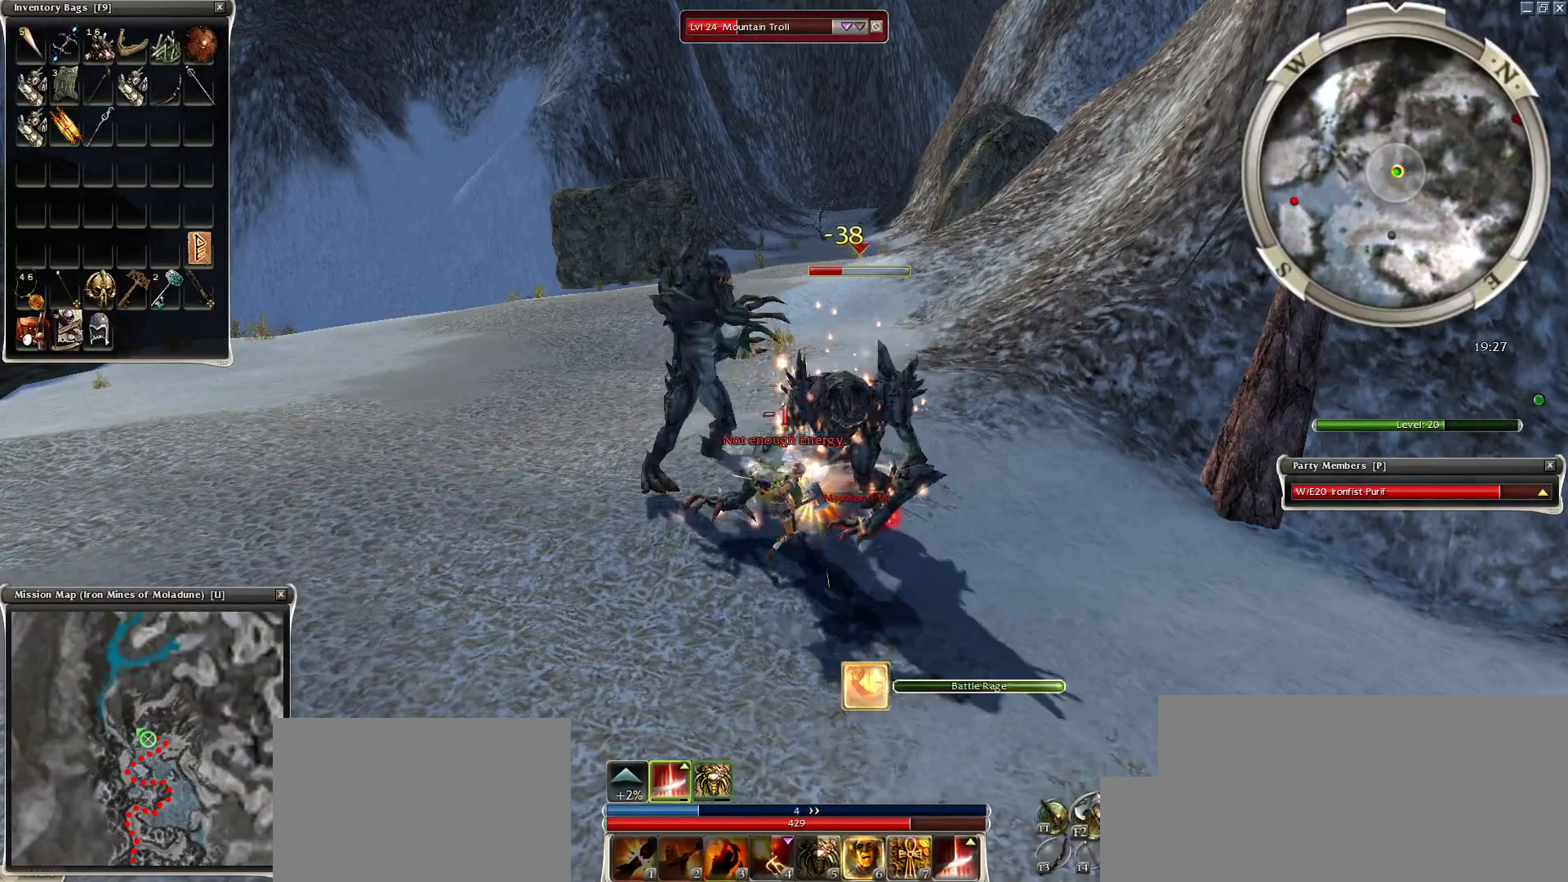
{"keys": ["space"], "mouse": ["right"], "events": [[50, "a", "down"], [50, "mouse_right", "up"], [100, "a", "up"], [100, "mouse_right", "down"], [150, "a", "down"], [200, "mouse_right", "up"], [250, "a", "up"], [300, "mouse_right", "down"], [350, "a", "down"], [400, "mouse_right", "up"], [450, "a", "up"], [500, "mouse_right", "down"]]}
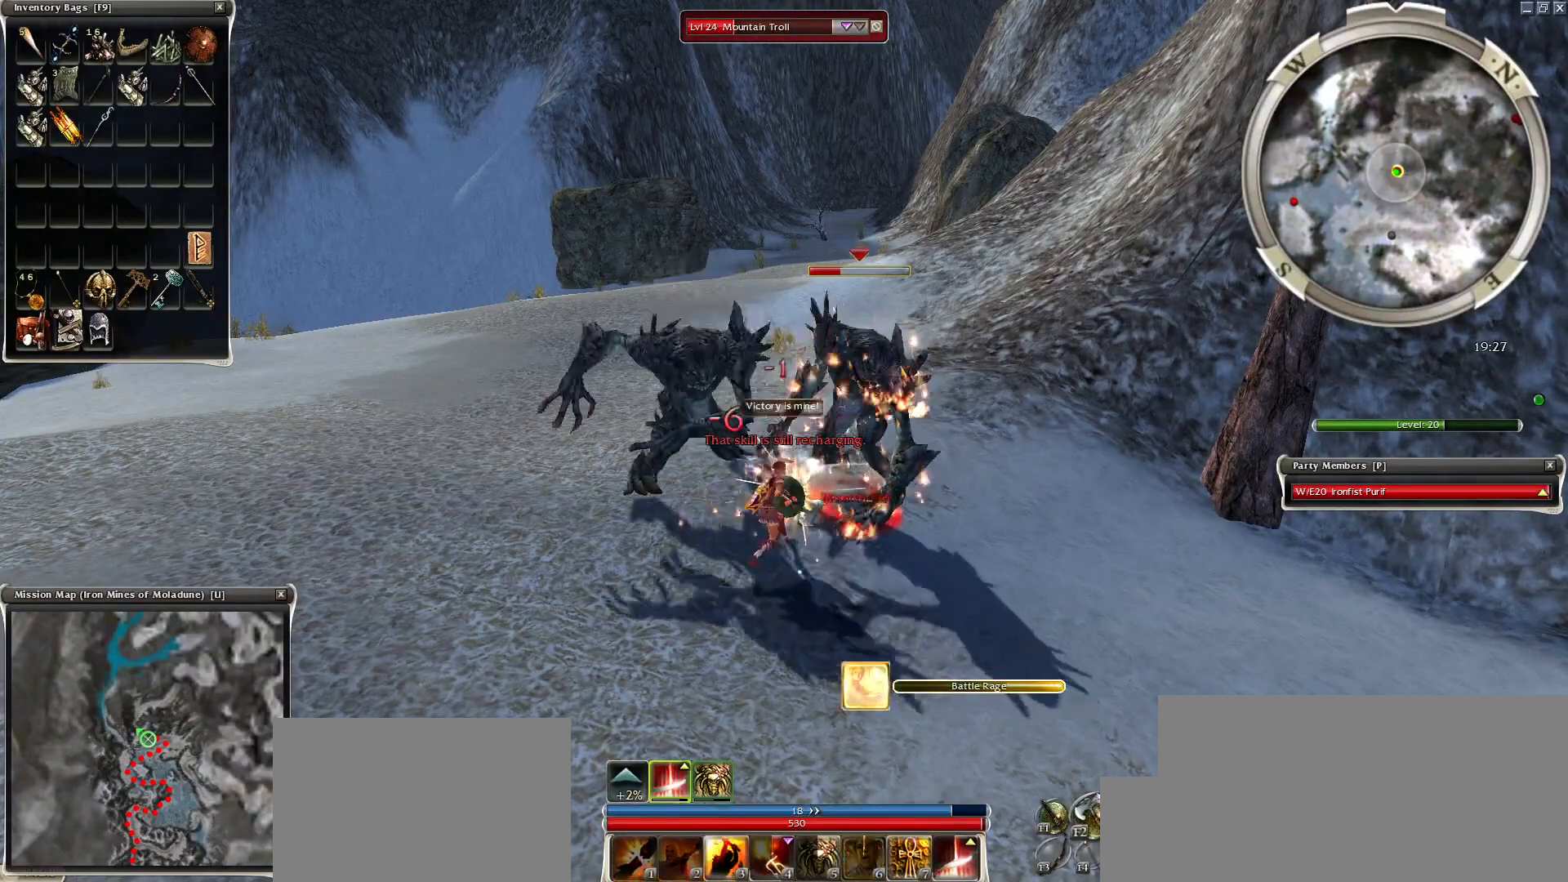
{"keys": ["space"], "mouse": [], "events": [[50, "a", "down"], [100, "a", "up"], [100, "mouse_right", "up"], [150, "space", "up"], [300, "space", "down"], [400, "space", "up"], [450, "space", "down"]]}
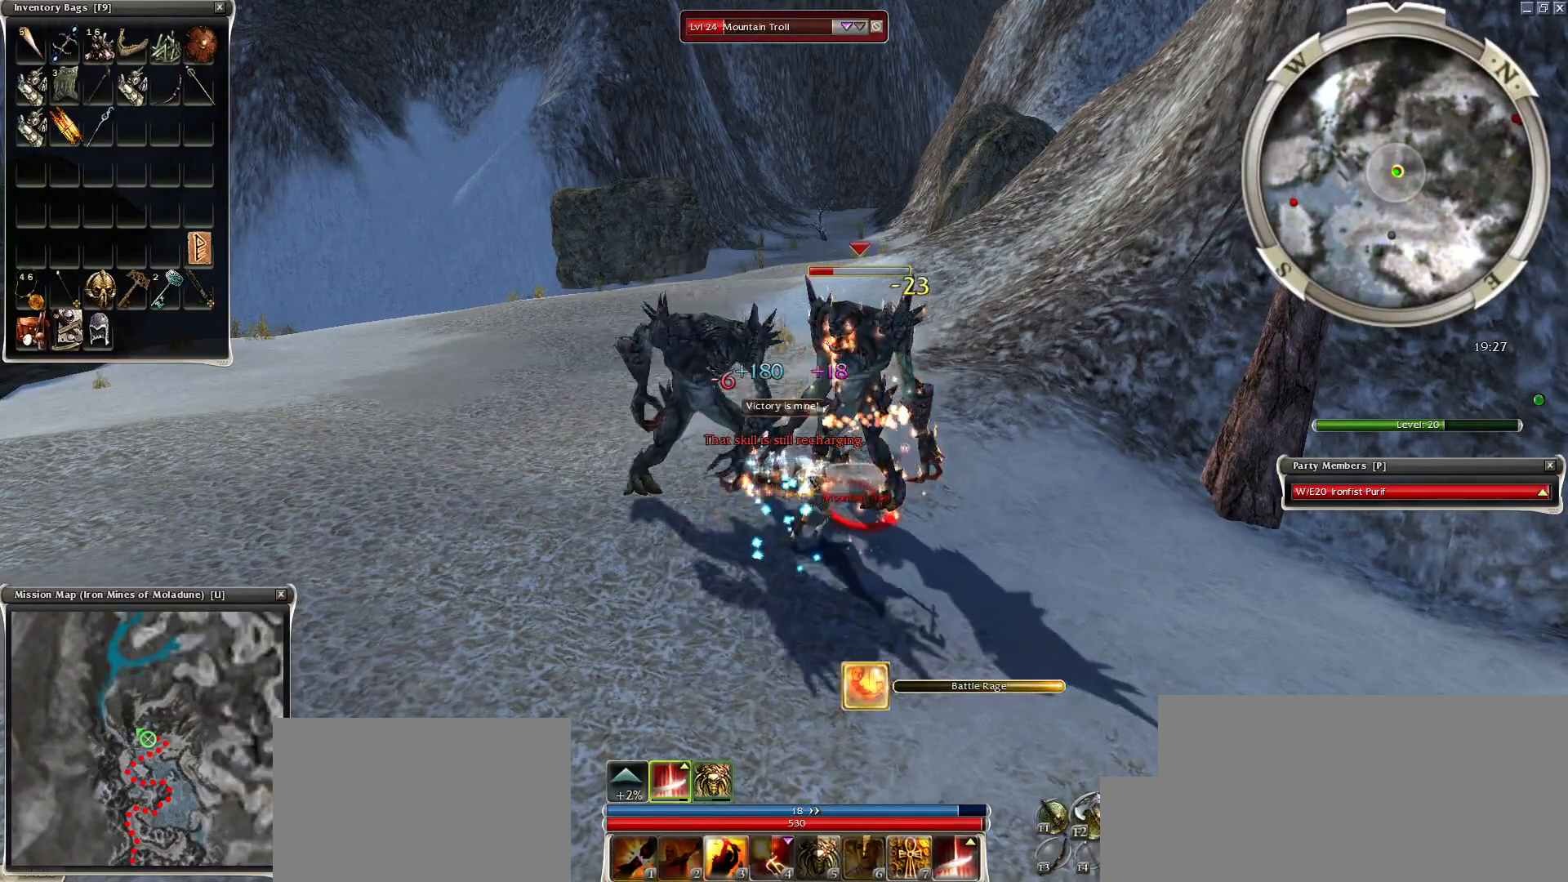
{"keys": [], "mouse": [], "events": [[150, "space", "up"]]}
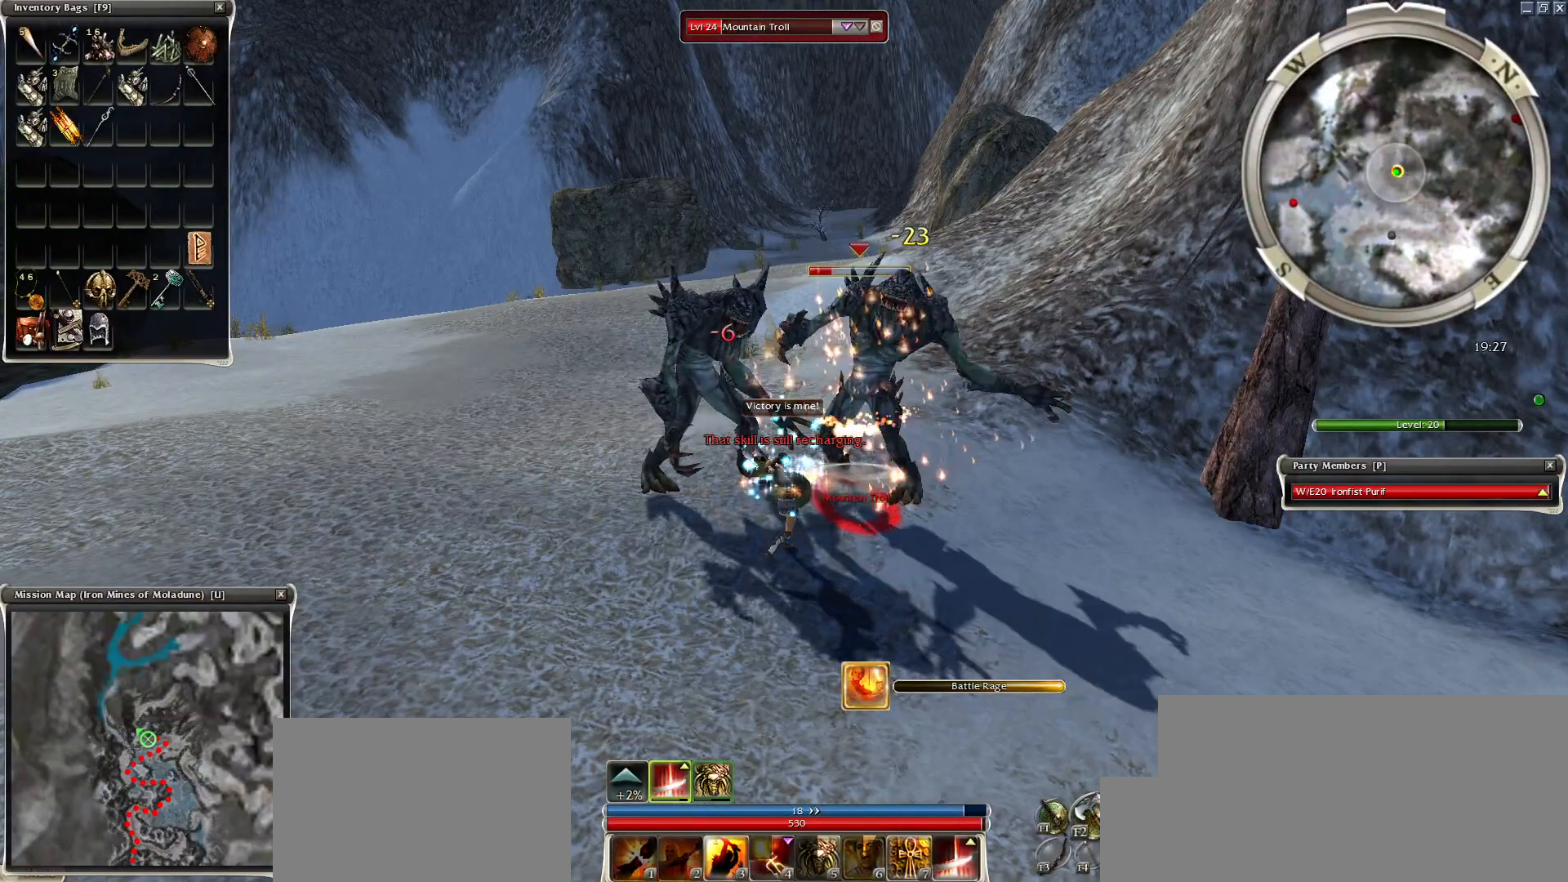
{"keys": [], "mouse": [], "events": []}
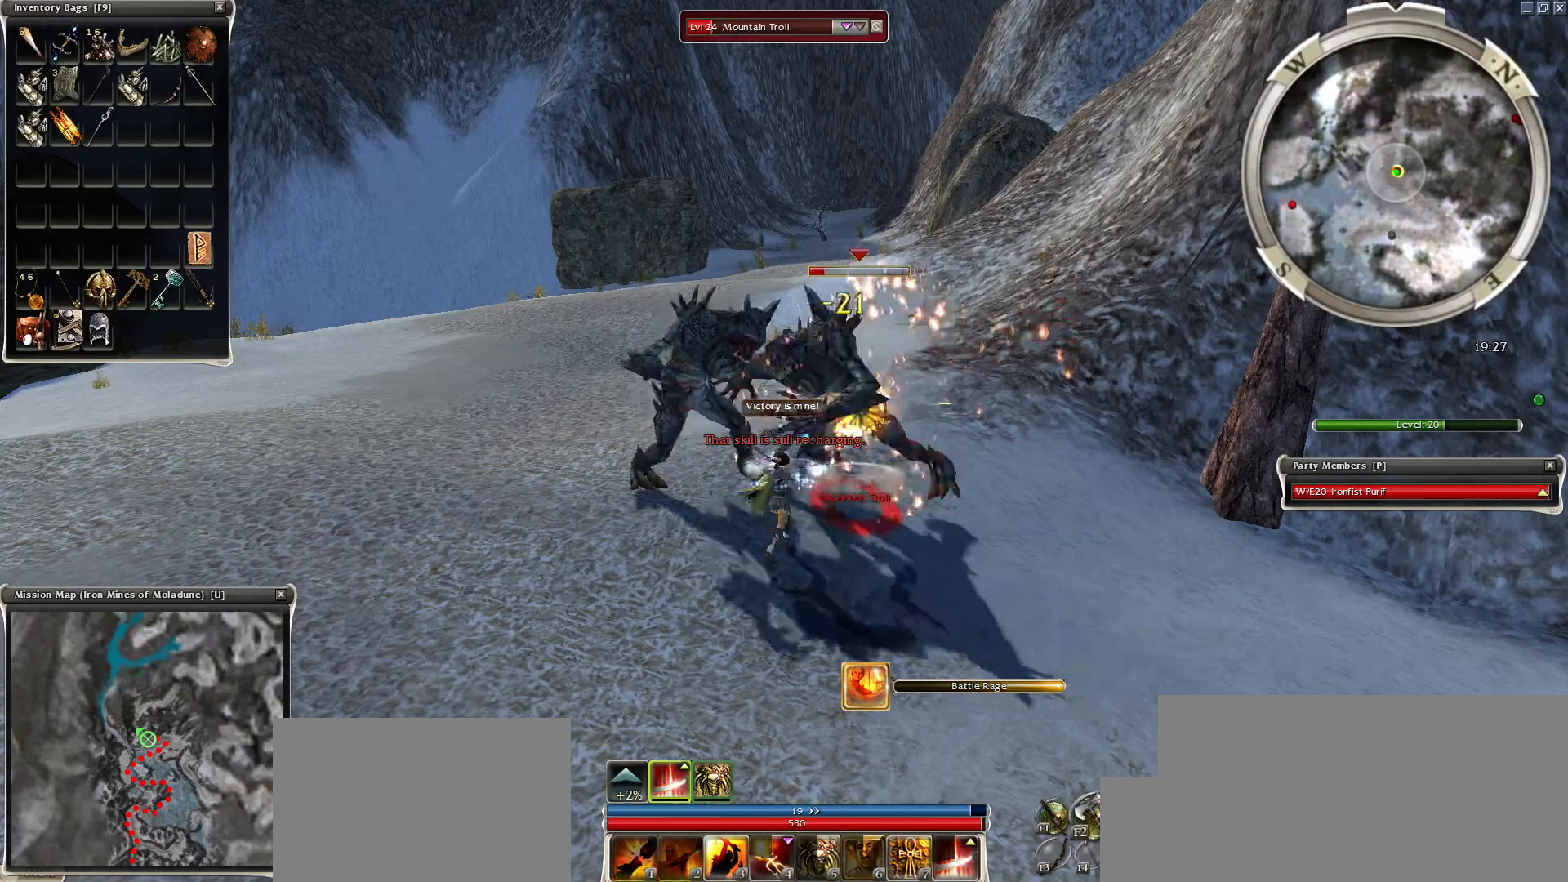
{"keys": [], "mouse": [], "events": []}
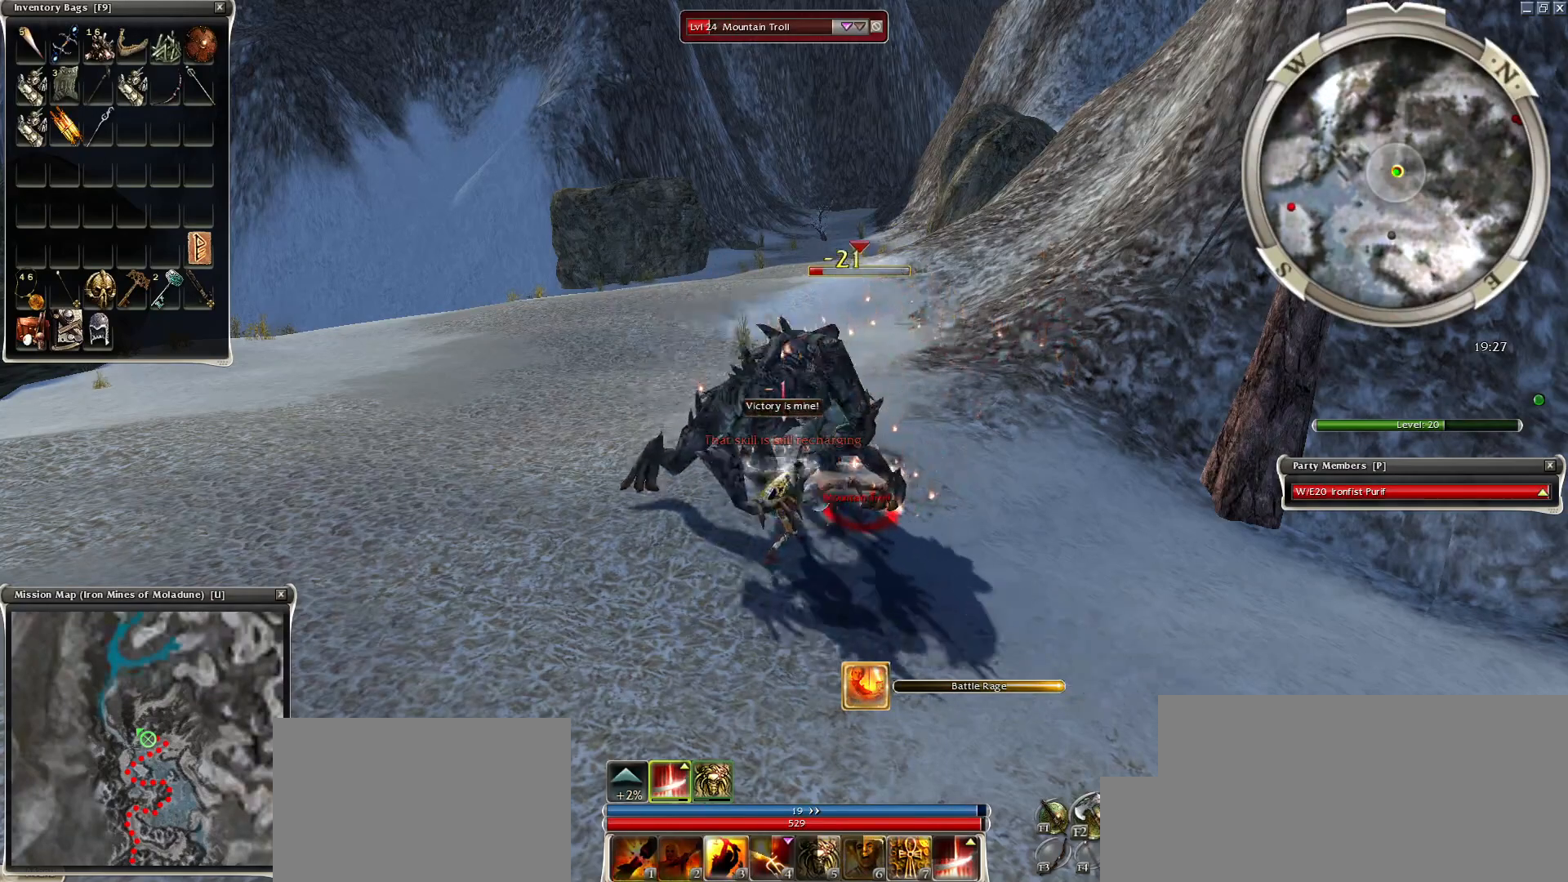
{"keys": [], "mouse": [], "events": []}
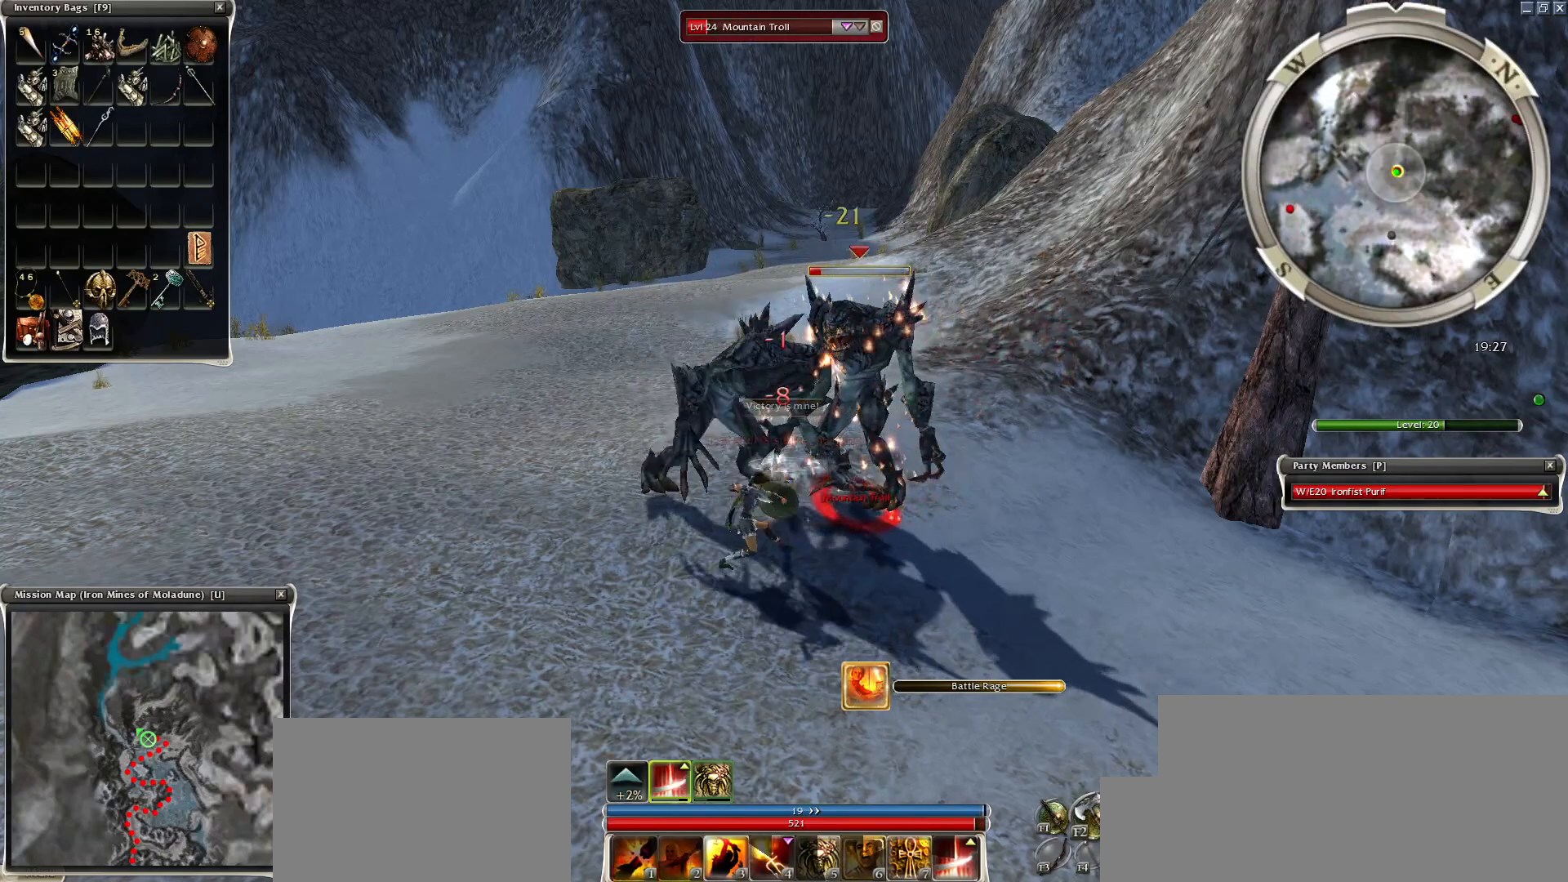
{"keys": [], "mouse": [], "events": []}
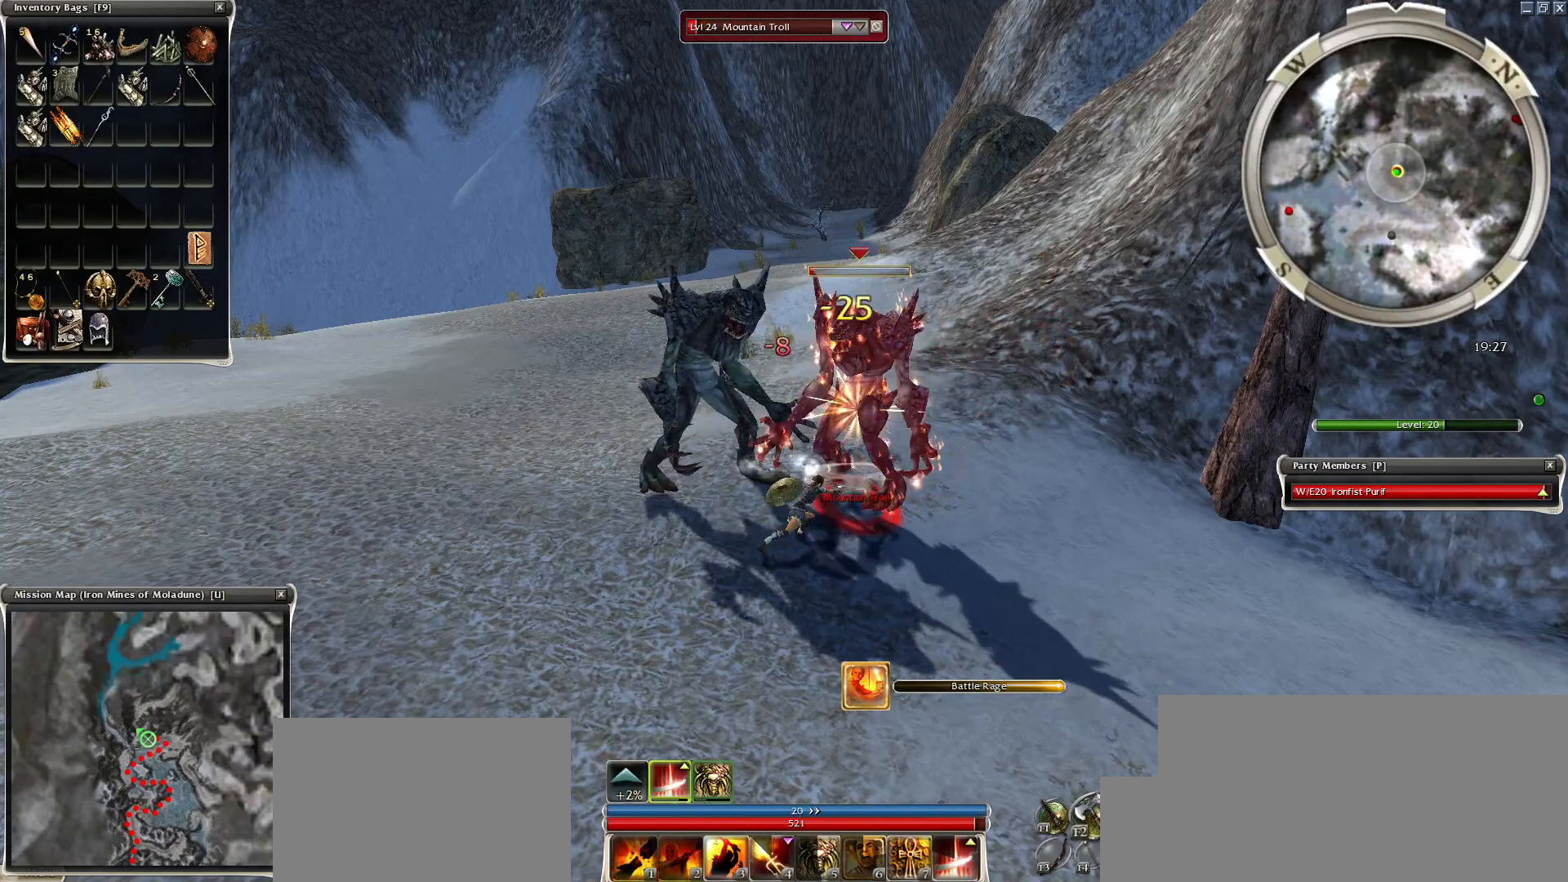
{"keys": [], "mouse": [], "events": []}
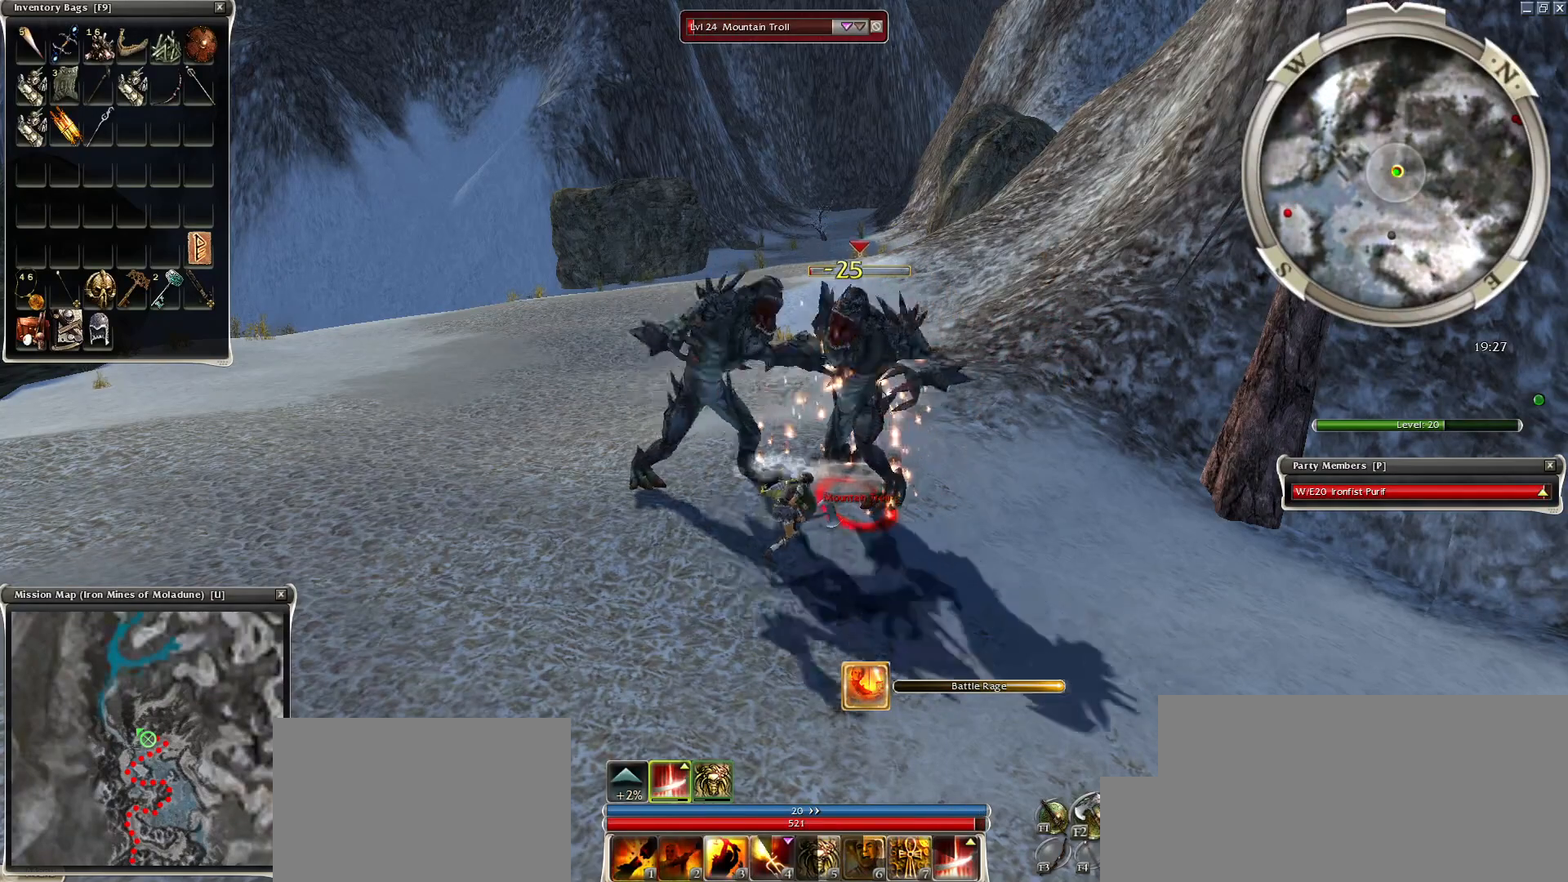
{"keys": [], "mouse": [], "events": []}
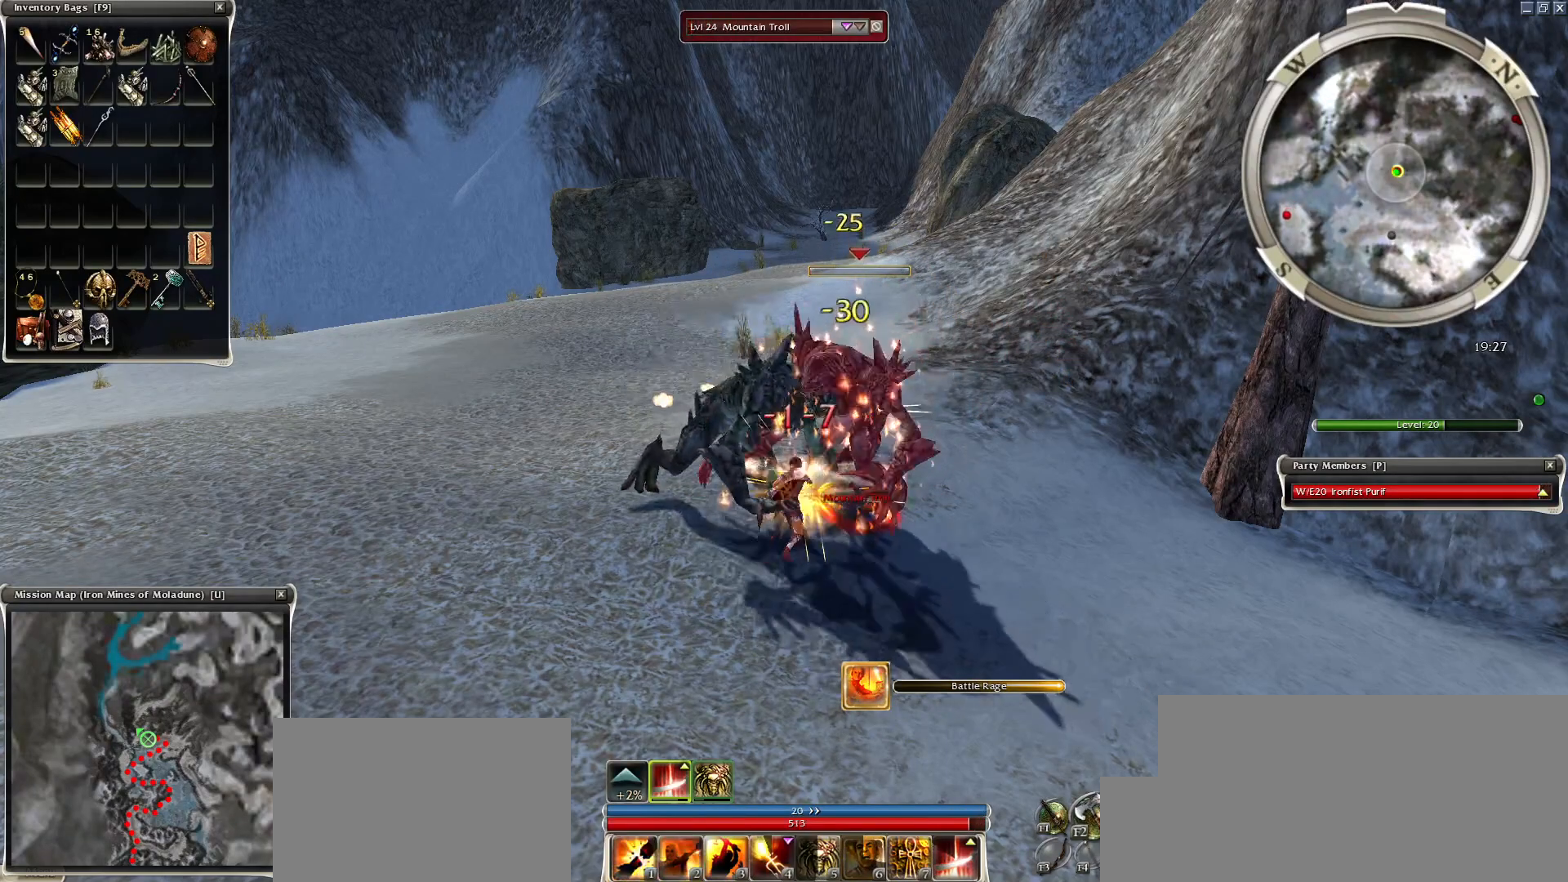
{"keys": [], "mouse": [], "events": []}
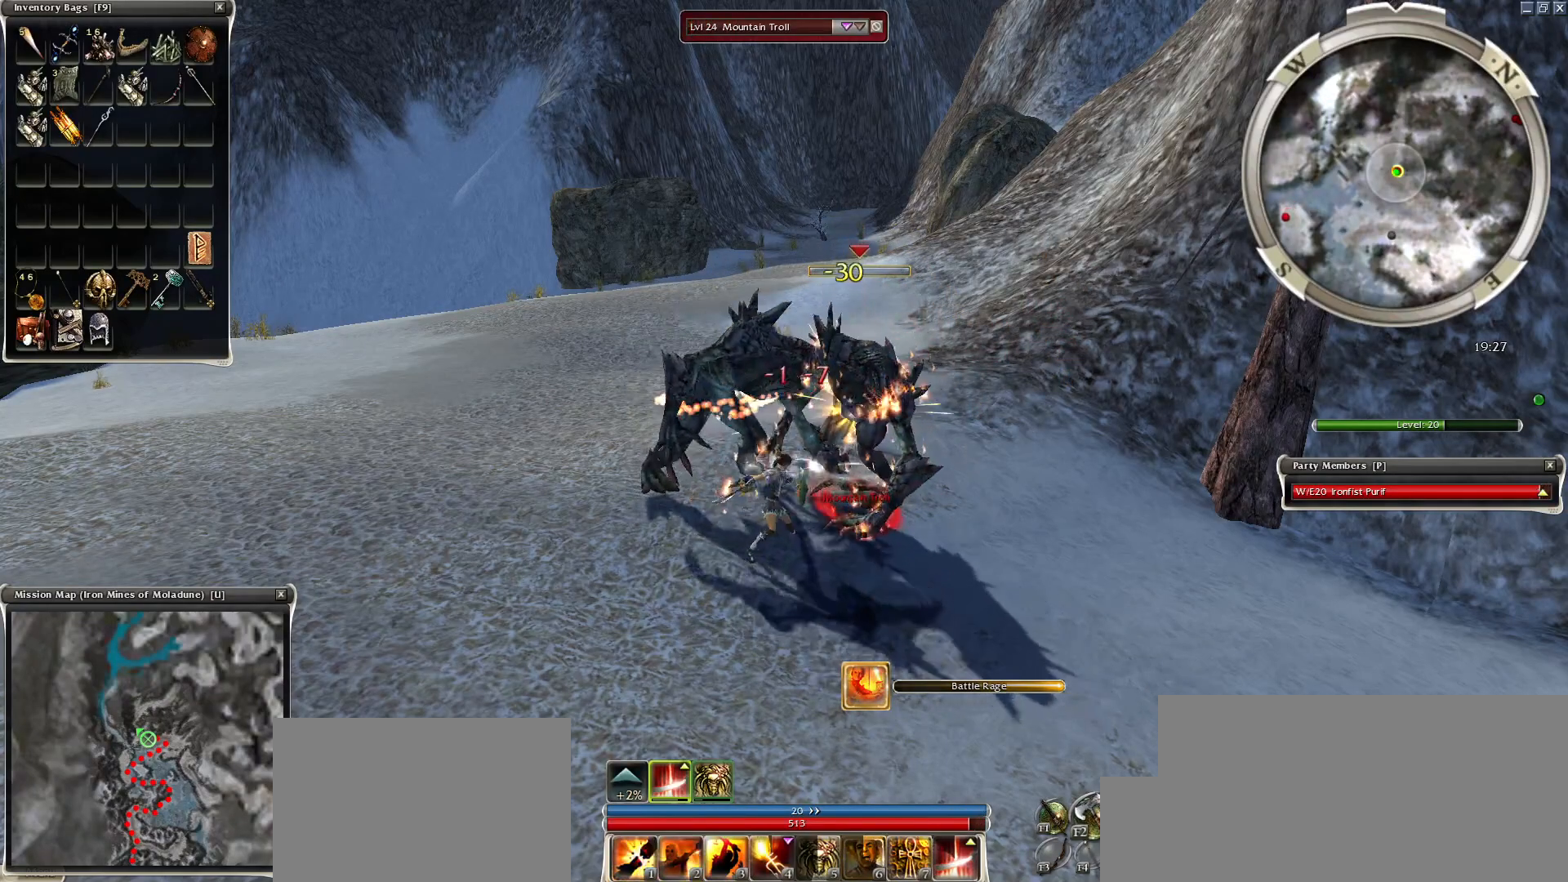
{"keys": [], "mouse": [], "events": []}
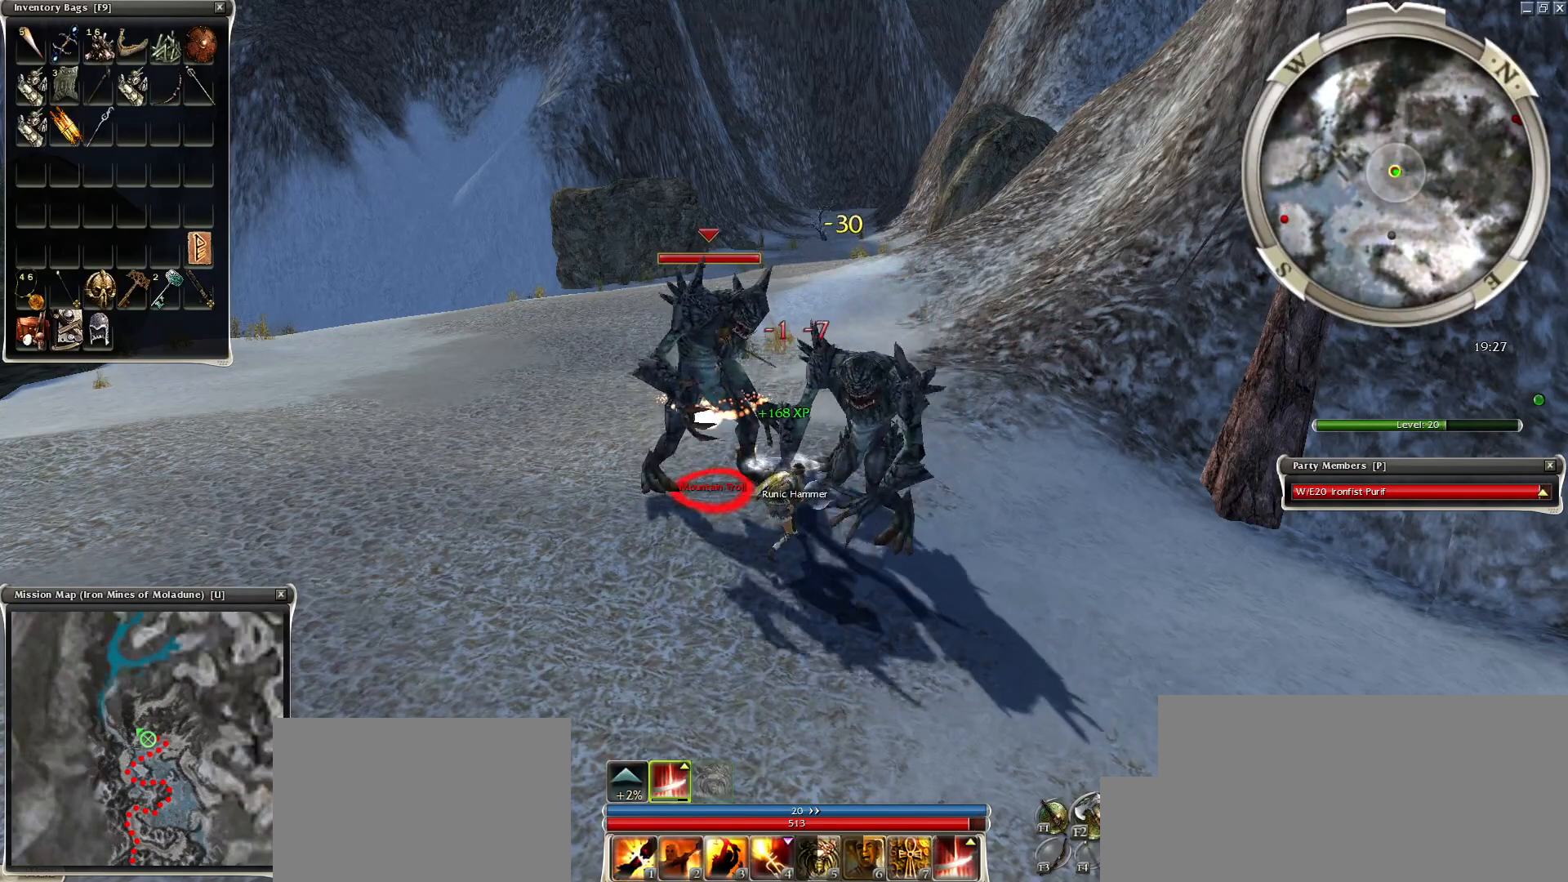
{"keys": ["c", "space"], "mouse": [], "events": [[200, "mouse_left", "down"], [300, "mouse_left", "up"], [450, "c", "down"], [500, "space", "down"]]}
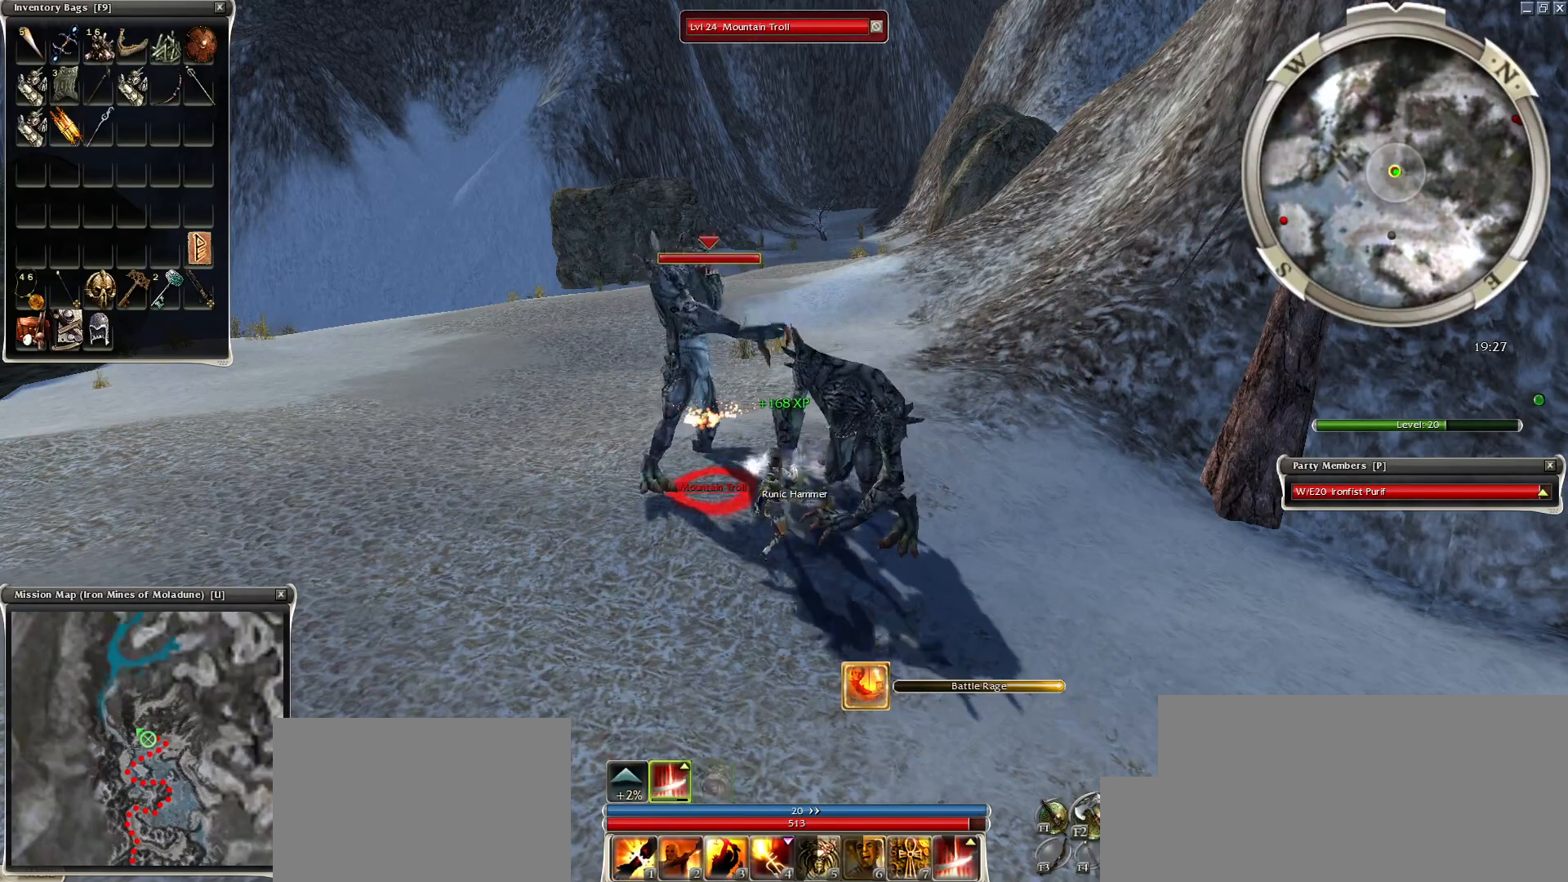
{"keys": ["space"], "mouse": [], "events": [[100, "c", "up"], [150, "space", "up"], [250, "space", "down"], [400, "space", "up"], [500, "space", "down"]]}
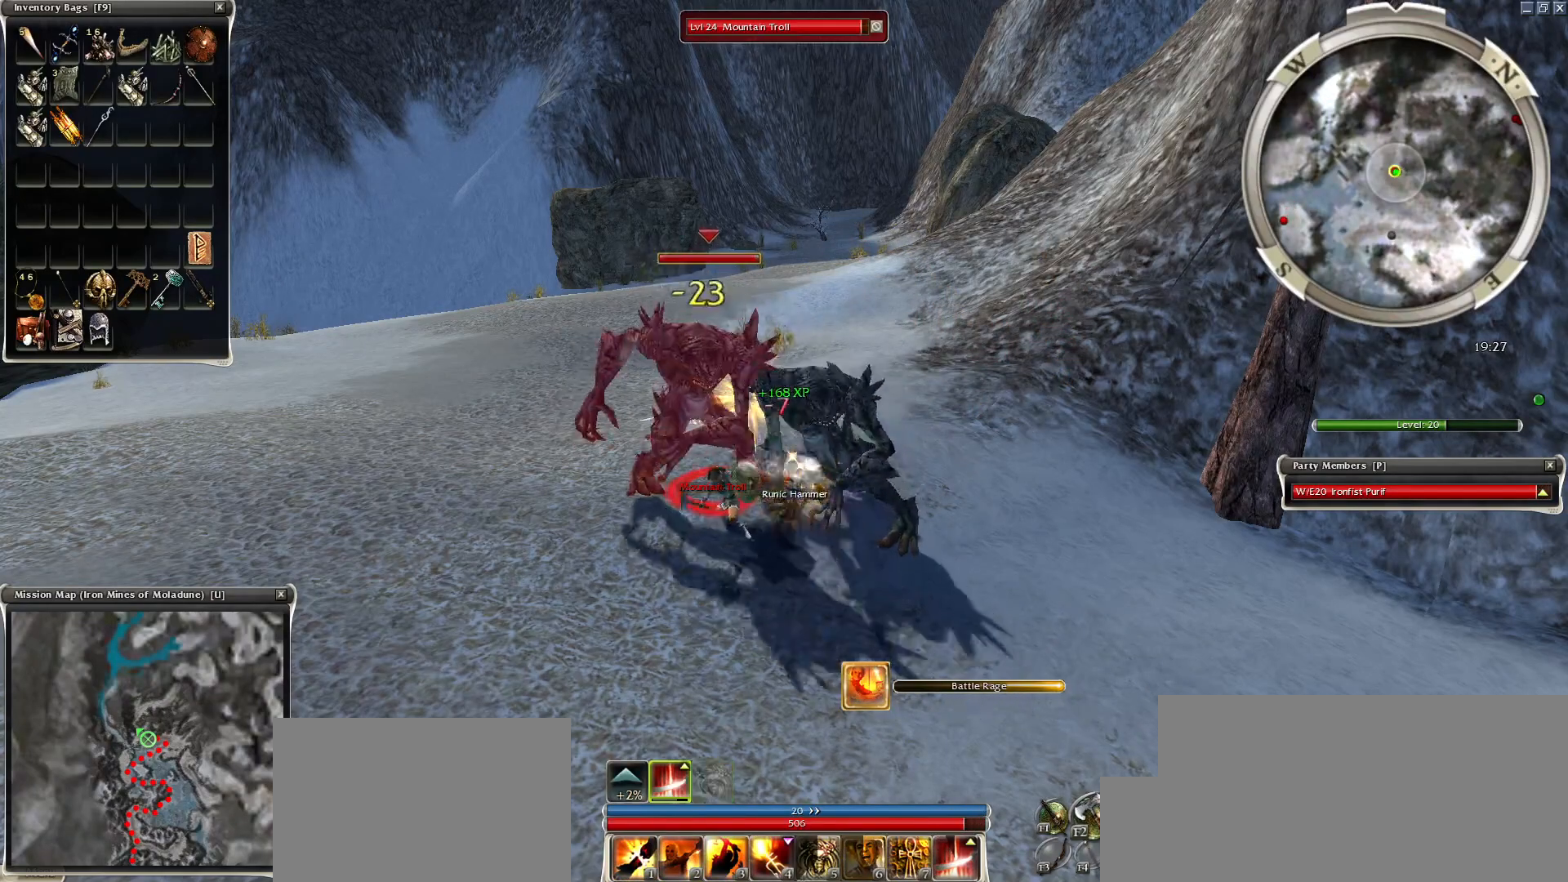
{"keys": [], "mouse": [], "events": [[150, "space", "up"], [250, "mouse_left", "down"], [350, "mouse_left", "up"], [400, "e", "down"], [400, "mouse_left", "down"], [450, "e", "up"], [500, "mouse_left", "up"]]}
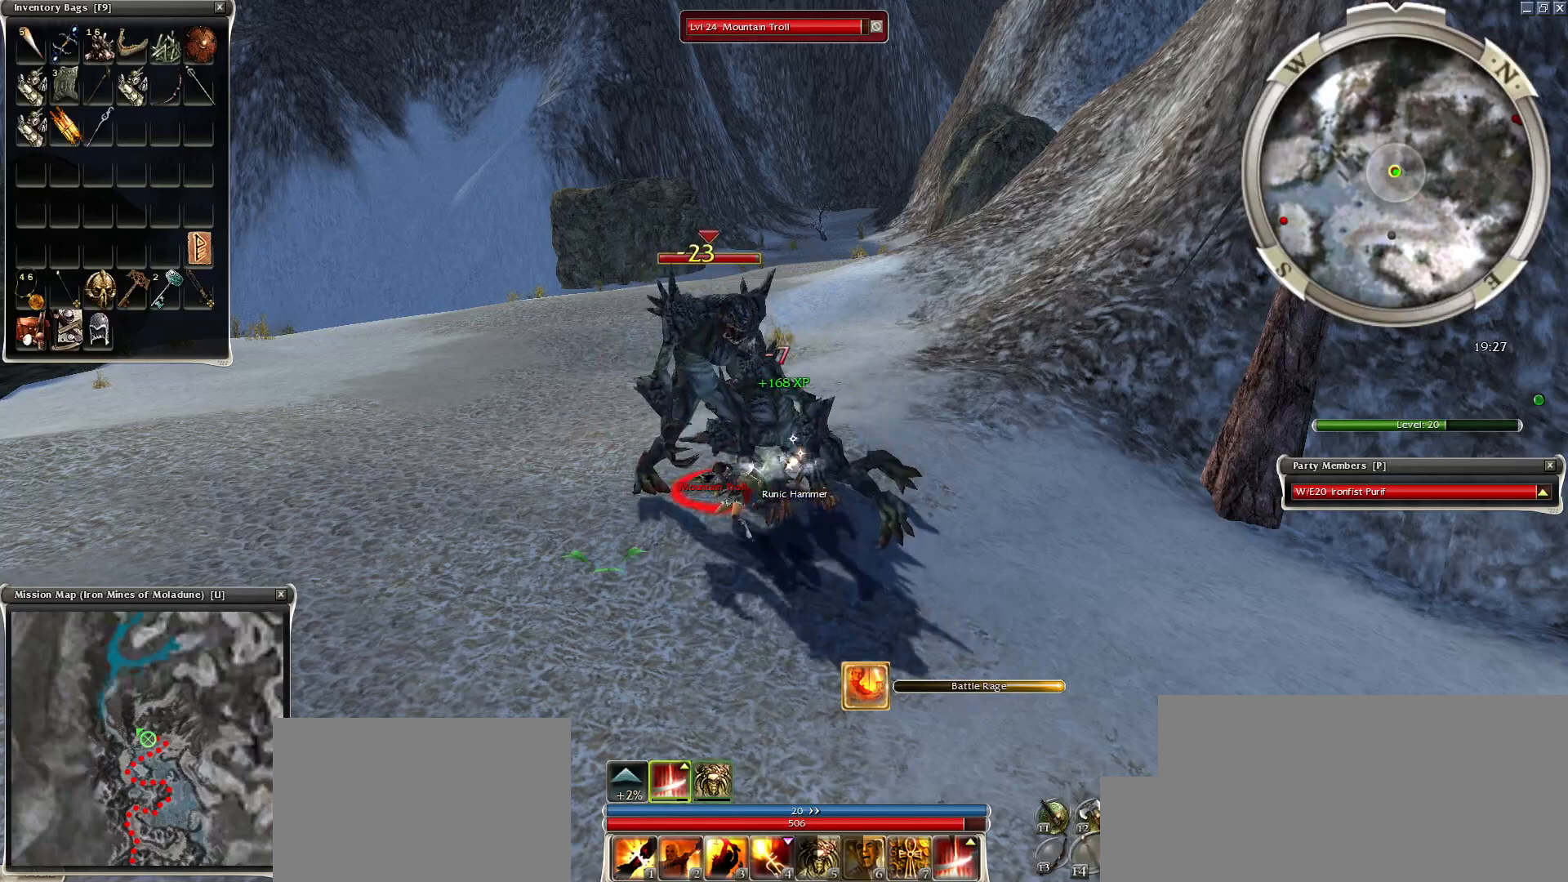
{"keys": [], "mouse": [], "events": [[50, "4", "down"], [150, "4", "up"], [250, "4", "down"], [350, "4", "up"]]}
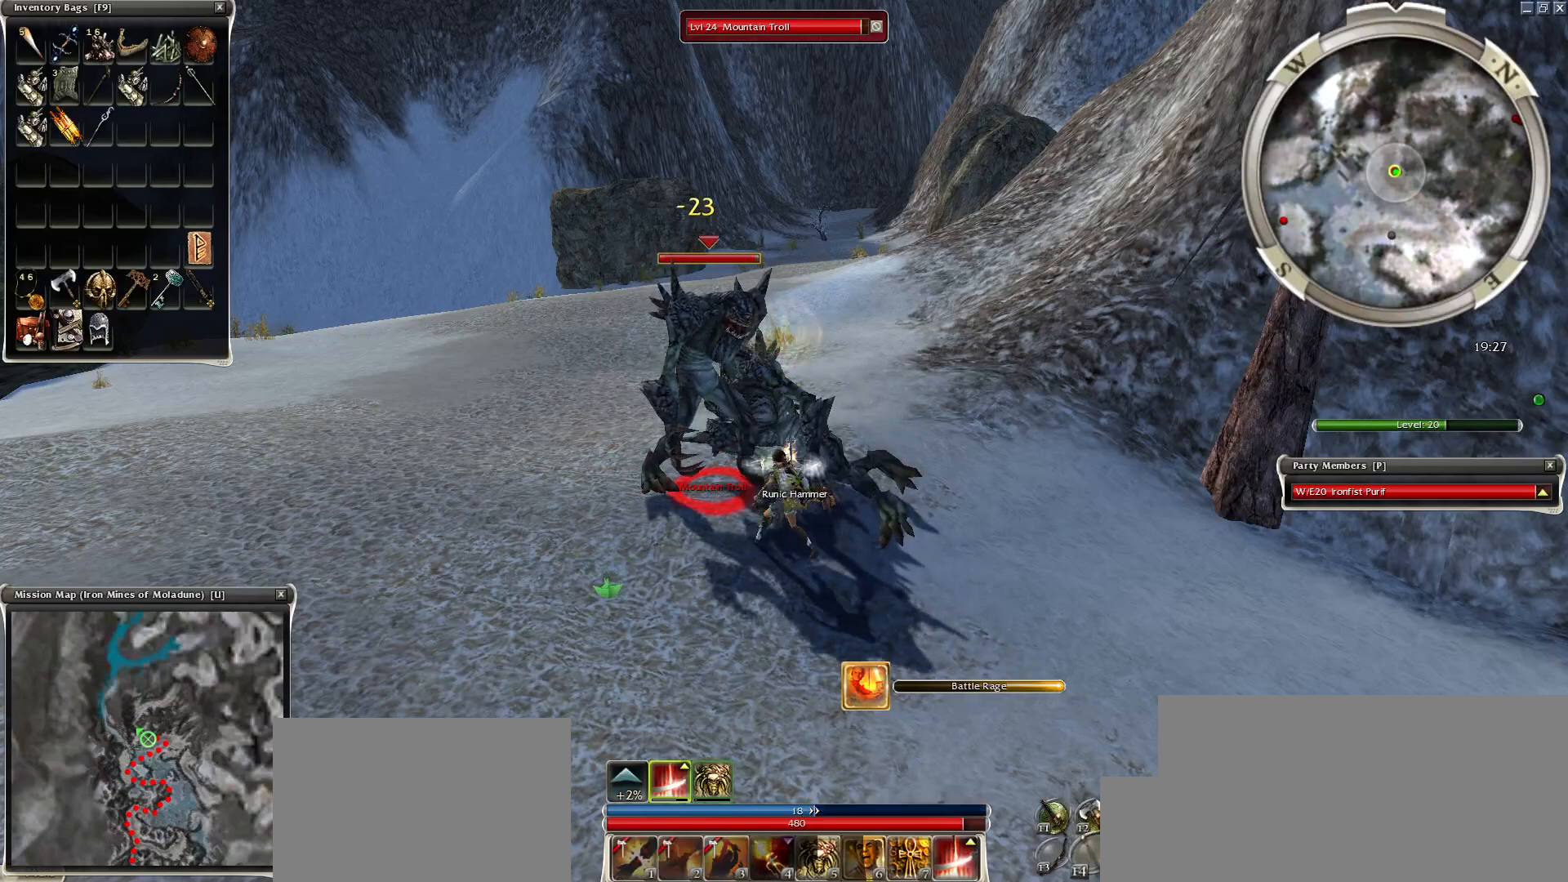
{"keys": [], "mouse": [], "events": []}
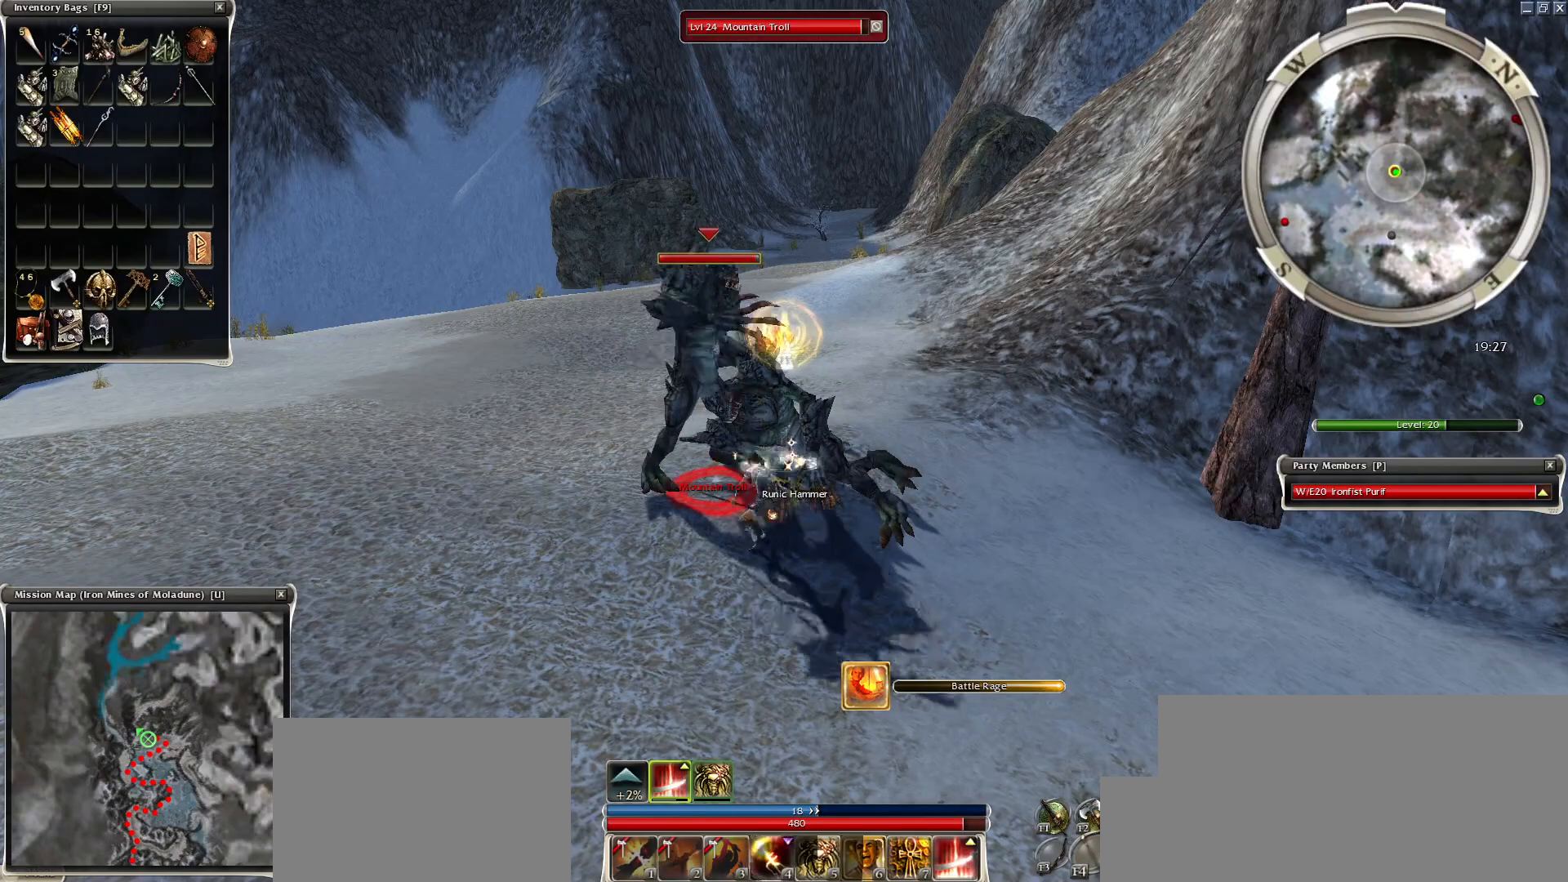
{"keys": [], "mouse": [], "events": [[150, "mouse_right", "down"], [200, "mouse_right", "up"]]}
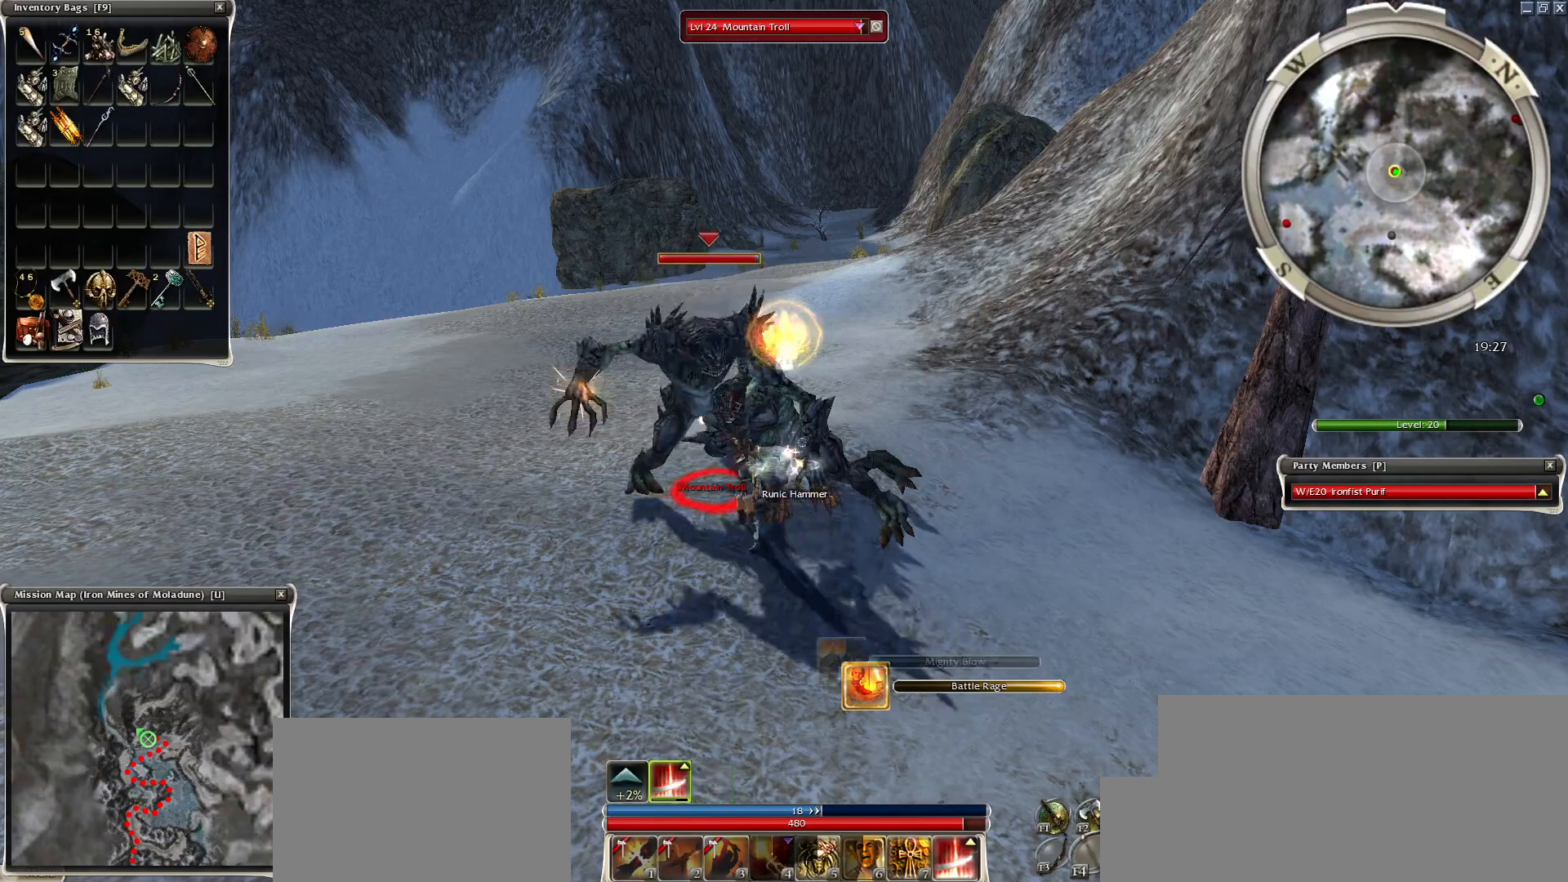
{"keys": [], "mouse": ["left"], "events": [[300, "mouse_left", "down"], [350, "mouse_left", "up"], [500, "mouse_left", "down"]]}
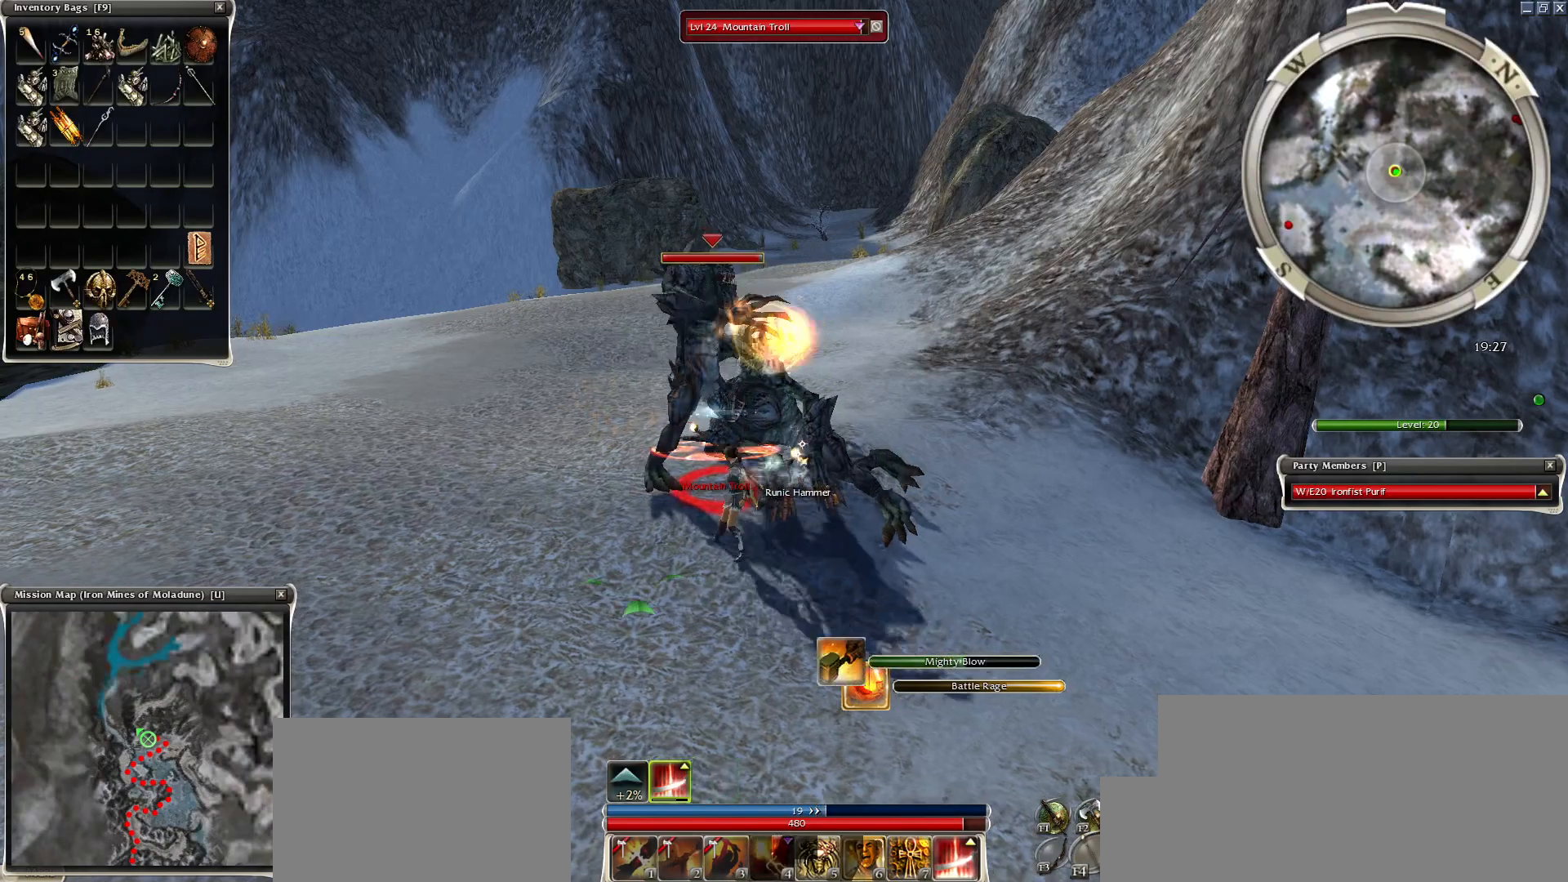
{"keys": ["1", "space"], "mouse": [], "events": [[50, "mouse_left", "up"], [150, "mouse_left", "down"], [200, "mouse_left", "up"], [250, "mouse_left", "down"], [300, "mouse_mb4", "down"], [350, "mouse_left", "up"], [400, "space", "down"], [450, "1", "down"], [450, "mouse_mb4", "up"]]}
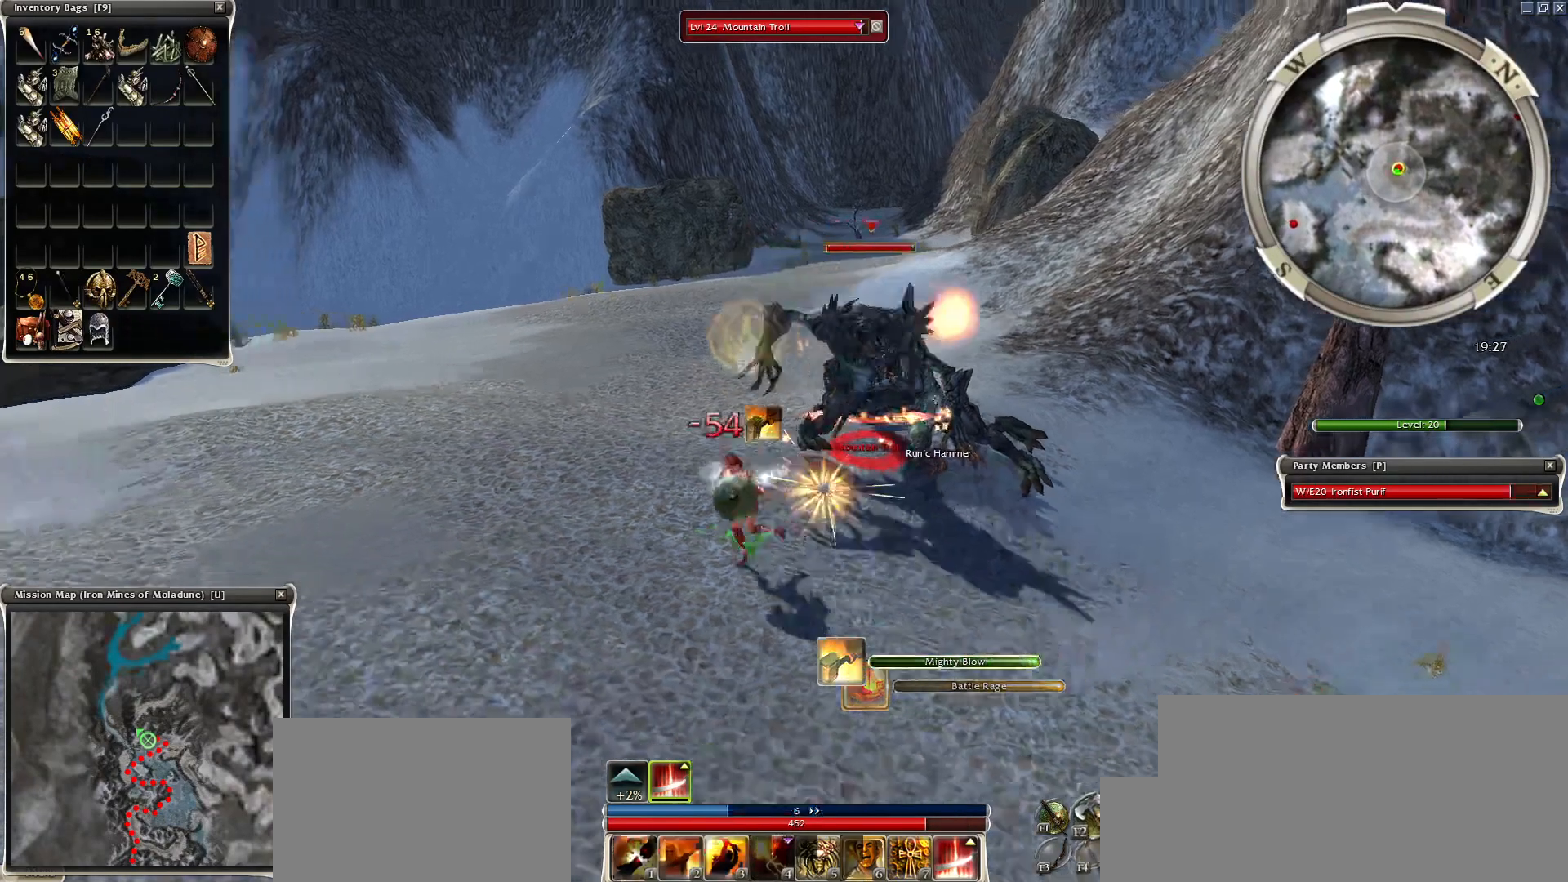
{"keys": ["1"], "mouse": [], "events": [[50, "1", "up"], [50, "space", "up"], [150, "1", "down"], [250, "1", "up"], [300, "1", "down"], [300, "space", "down"], [334, "space", "up"]]}
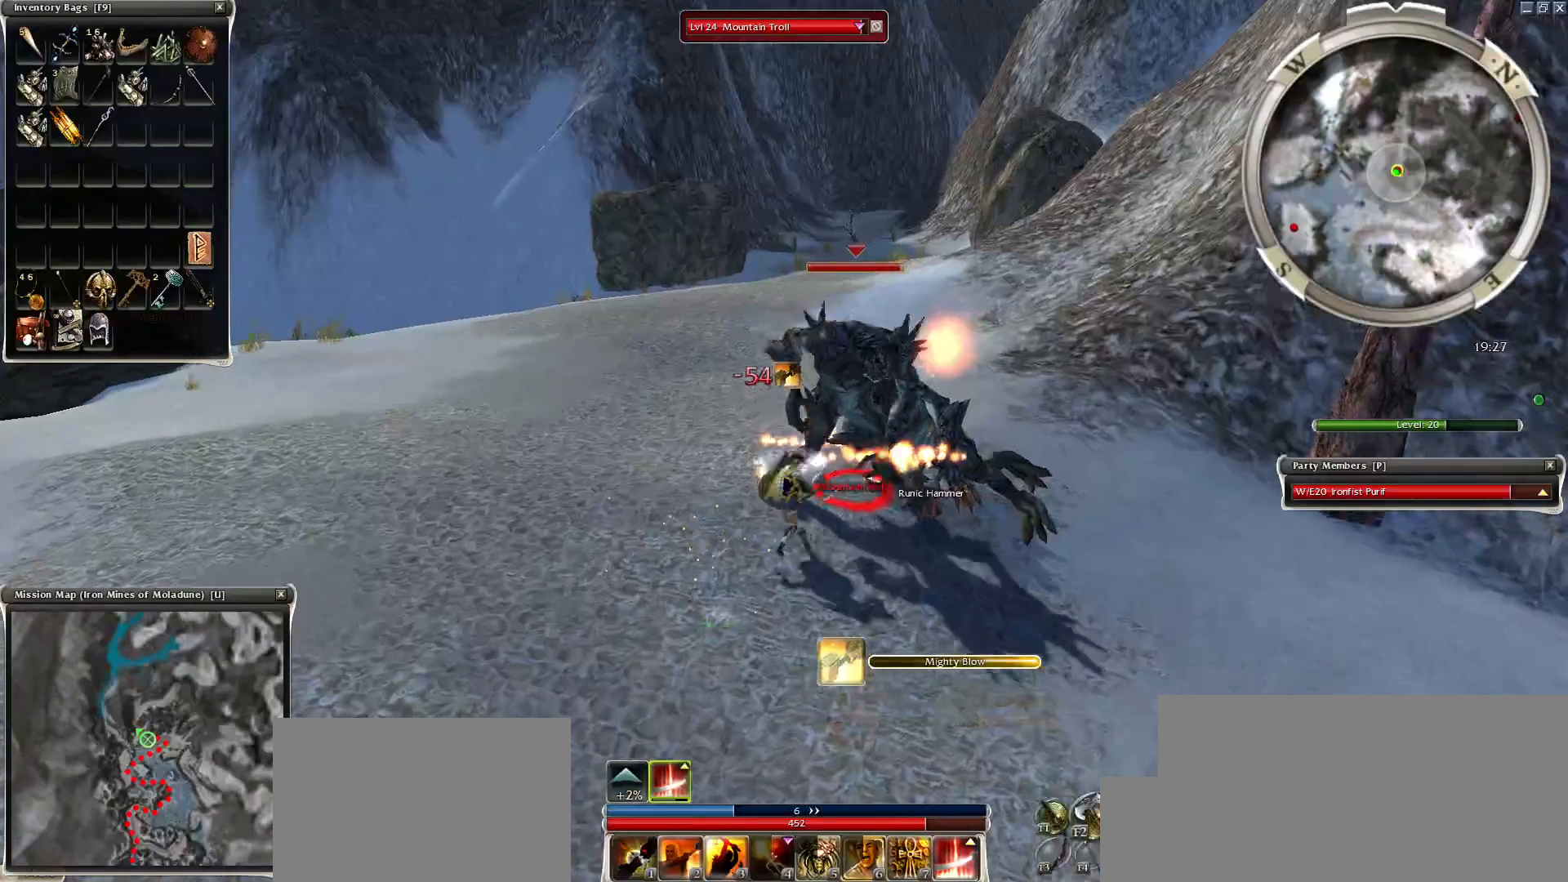
{"keys": [], "mouse": [], "events": [[50, "1", "up"], [100, "1", "down"], [150, "mouse_left", "down"], [200, "1", "up"], [300, "mouse_left", "up"], [350, "mouse_left", "down"], [500, "mouse_left", "up"]]}
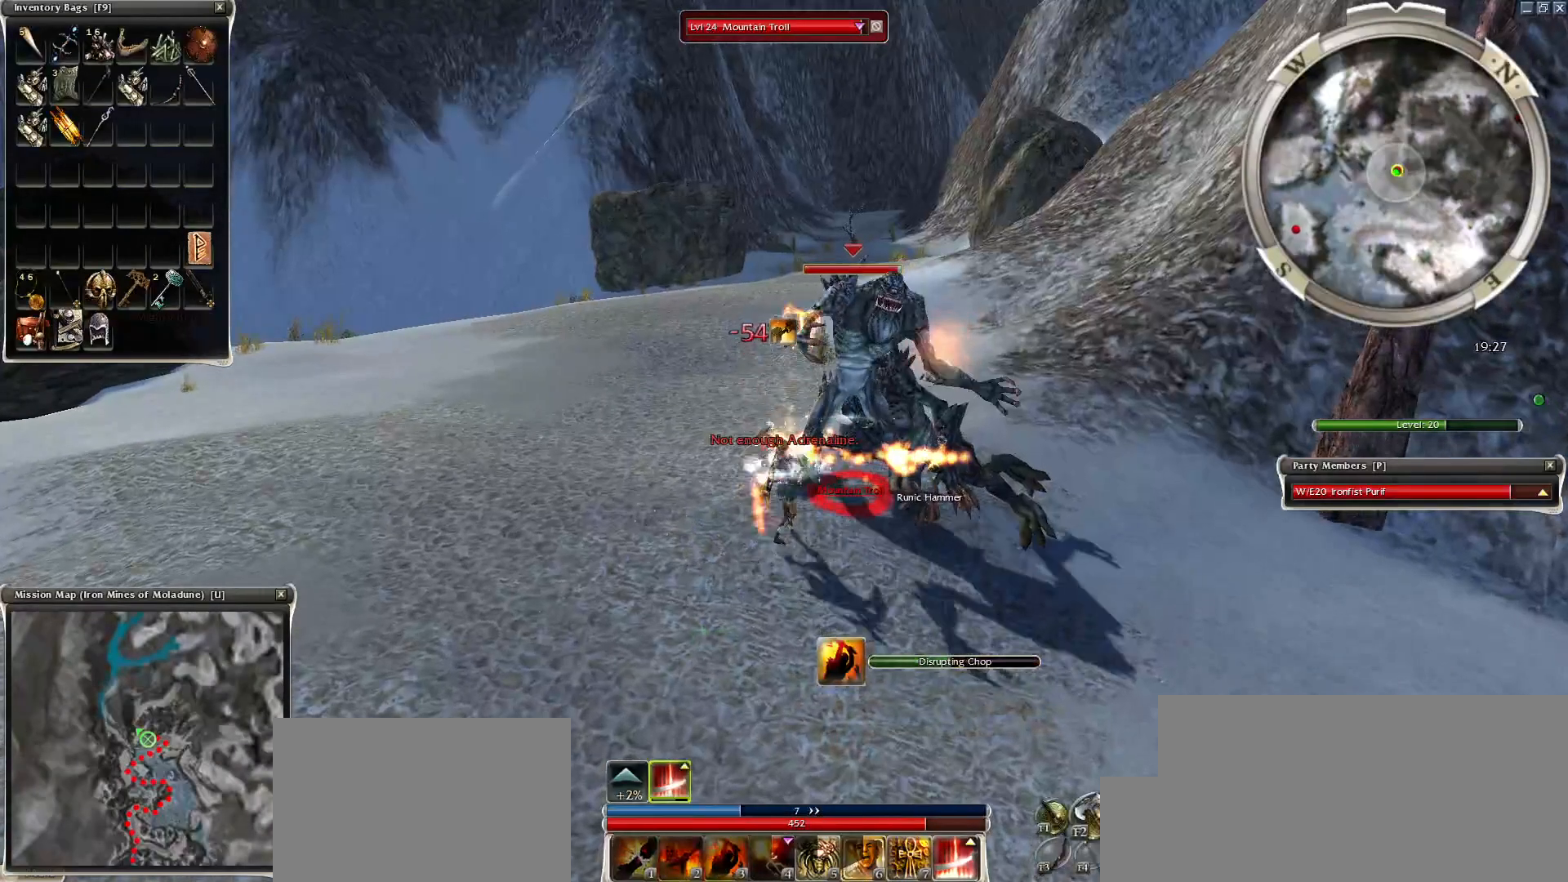
{"keys": ["space"], "mouse": [], "events": [[250, "space", "down"], [400, "space", "up"], [500, "space", "down"]]}
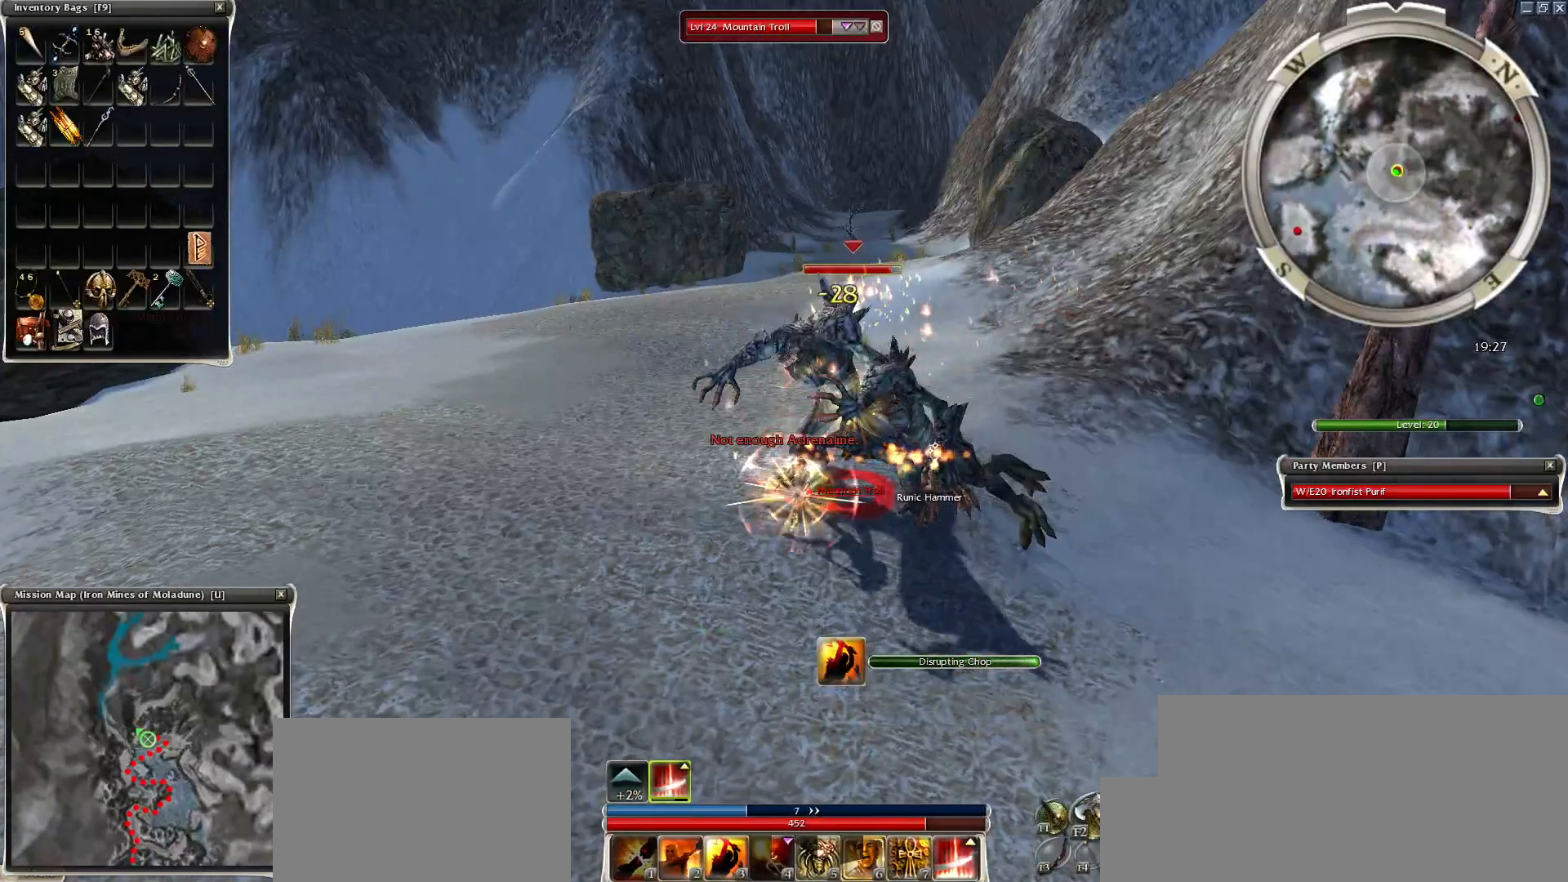
{"keys": ["2"], "mouse": [], "events": [[200, "2", "down"], [200, "space", "up"], [250, "2", "up"], [350, "2", "down"], [450, "2", "up"], [500, "2", "down"]]}
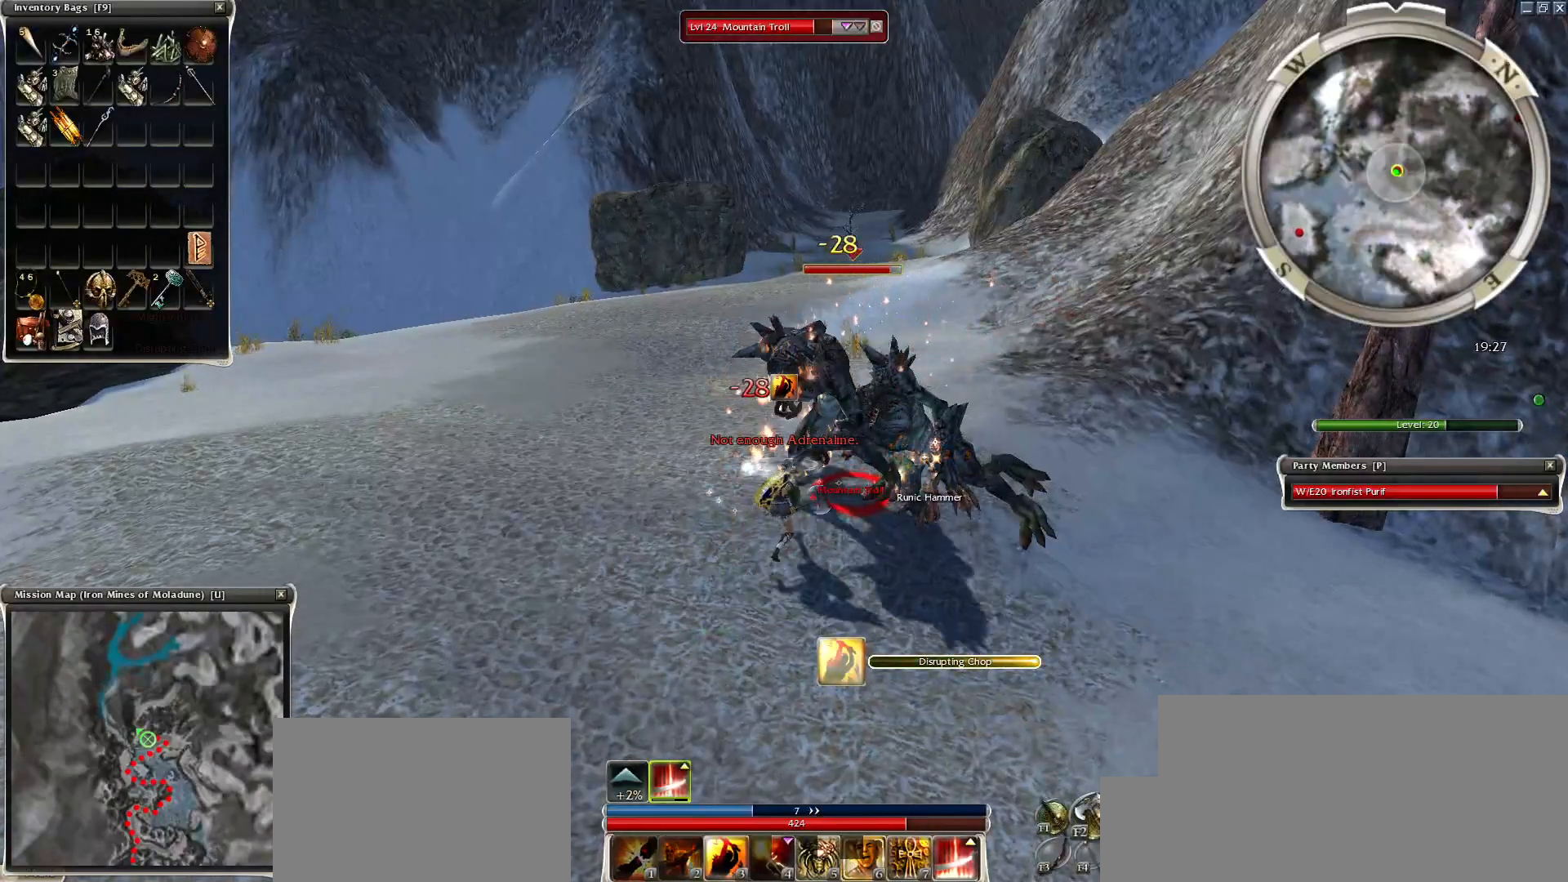
{"keys": ["space"], "mouse": [], "events": [[100, "2", "up"], [150, "2", "down"], [250, "2", "up"], [400, "space", "down"]]}
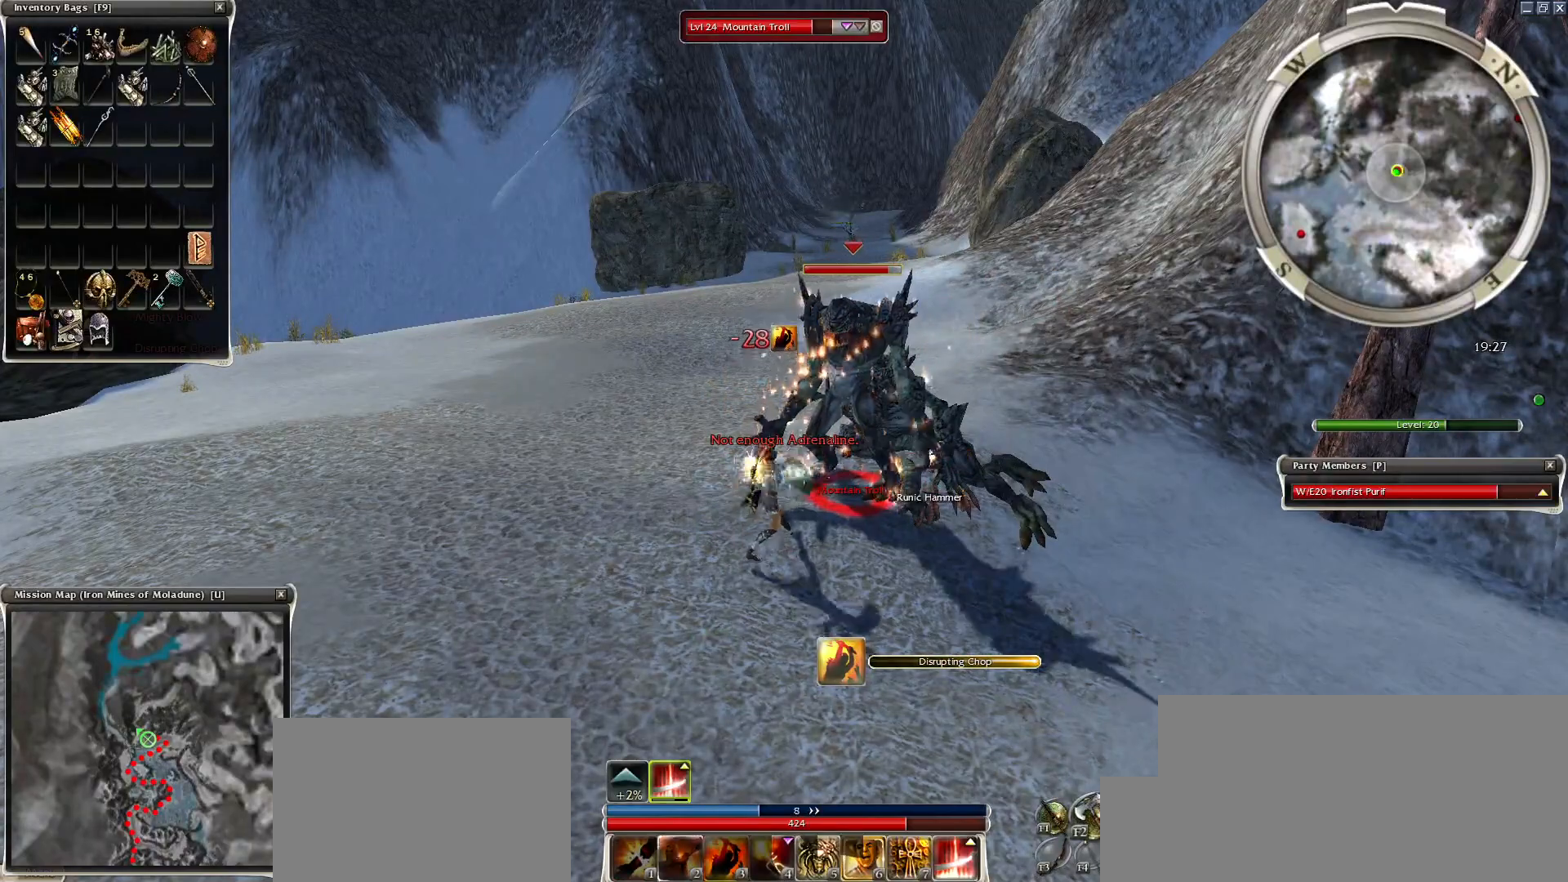
{"keys": [], "mouse": [], "events": [[50, "mouse_left", "down"], [50, "space", "up"], [150, "mouse_left", "up"], [200, "mouse_left", "down"], [300, "mouse_left", "up"], [350, "space", "down"], [500, "space", "up"]]}
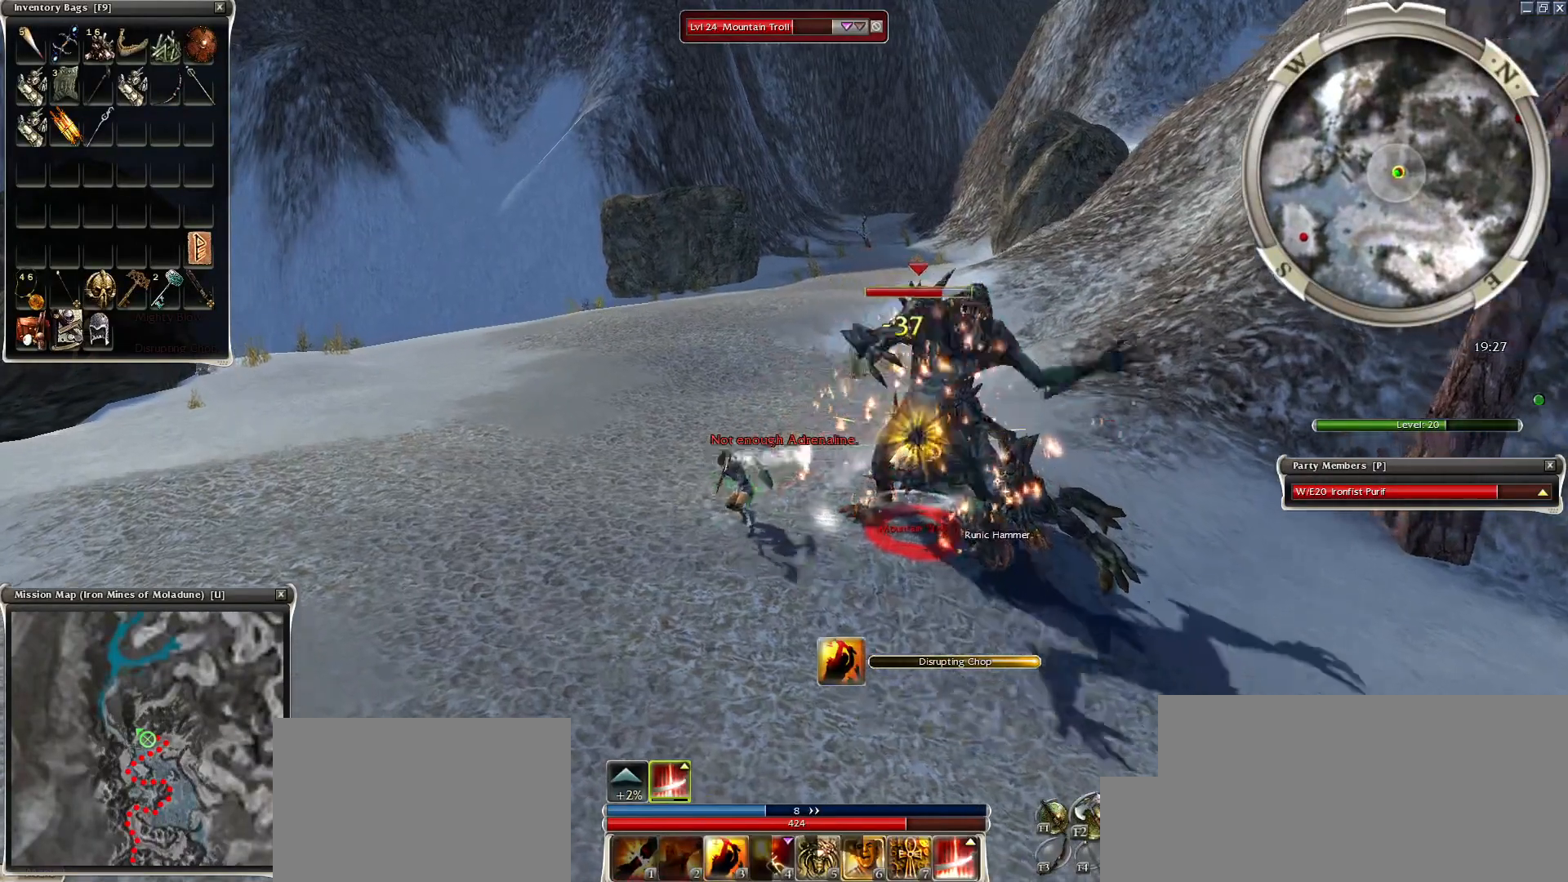
{"keys": [], "mouse": [], "events": [[100, "space", "down"], [200, "mouse_right", "down"], [250, "space", "up"], [300, "mouse_right", "up"], [300, "space", "down"], [400, "mouse_right", "down"], [400, "space", "up"], [500, "mouse_right", "up"]]}